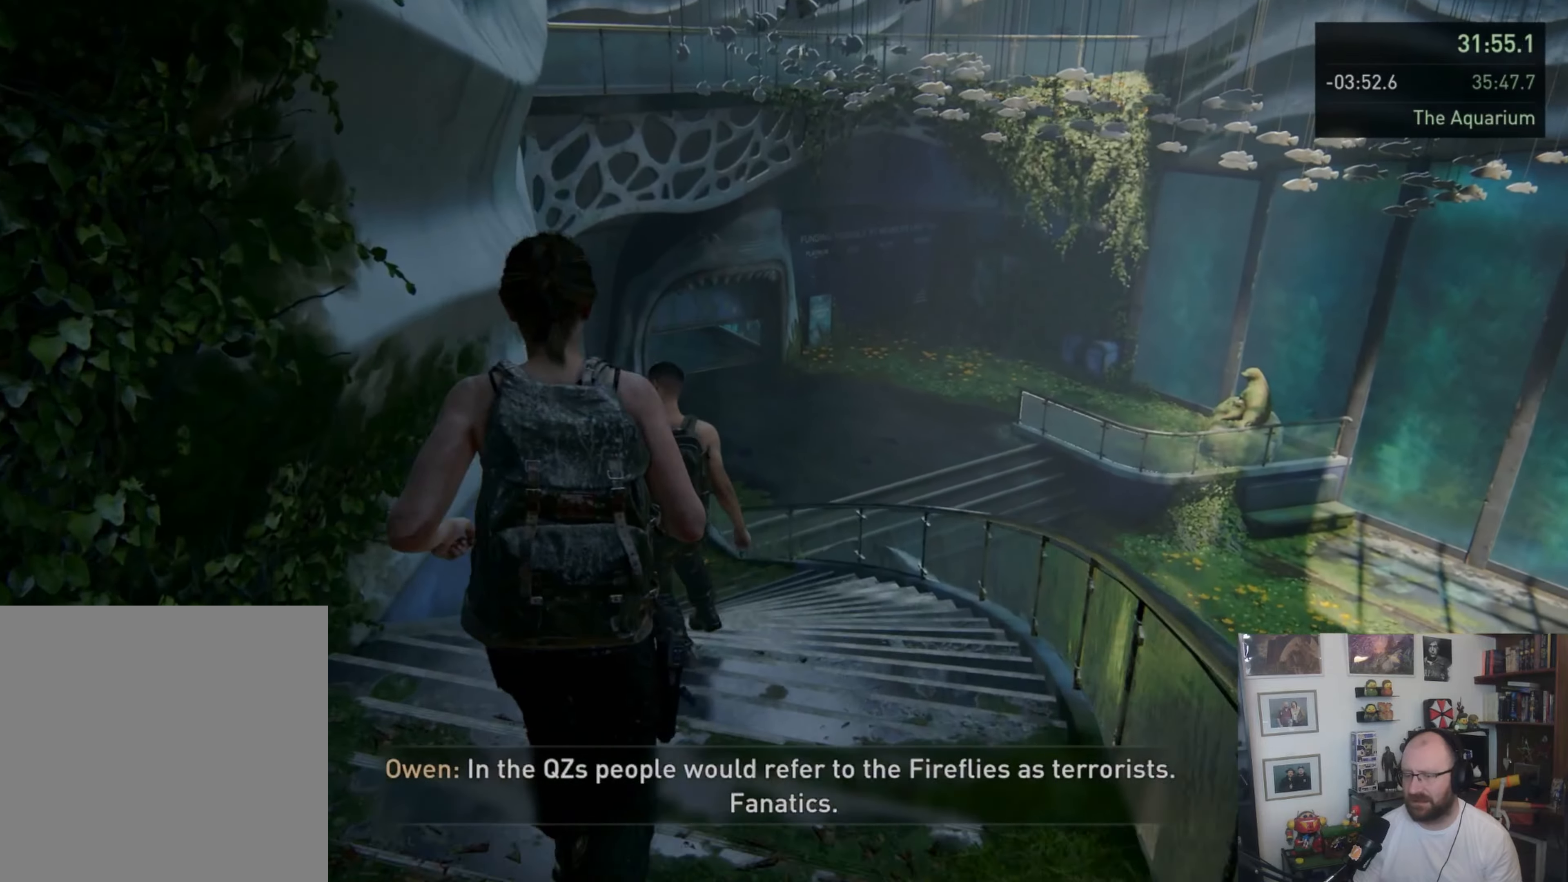
Gameplay with a controller (PlayStation layout); each line is a JSON object with the inputs held at the frame after it. "button_events" lists button changes between this image and that frame as [ms after this image, input, new state], when the widget could be followed in between (sticks are given only as held states). Not read: L1 L2 R2.
{"buttons": [], "left_stick": "up", "right_stick": "center", "button_events": []}
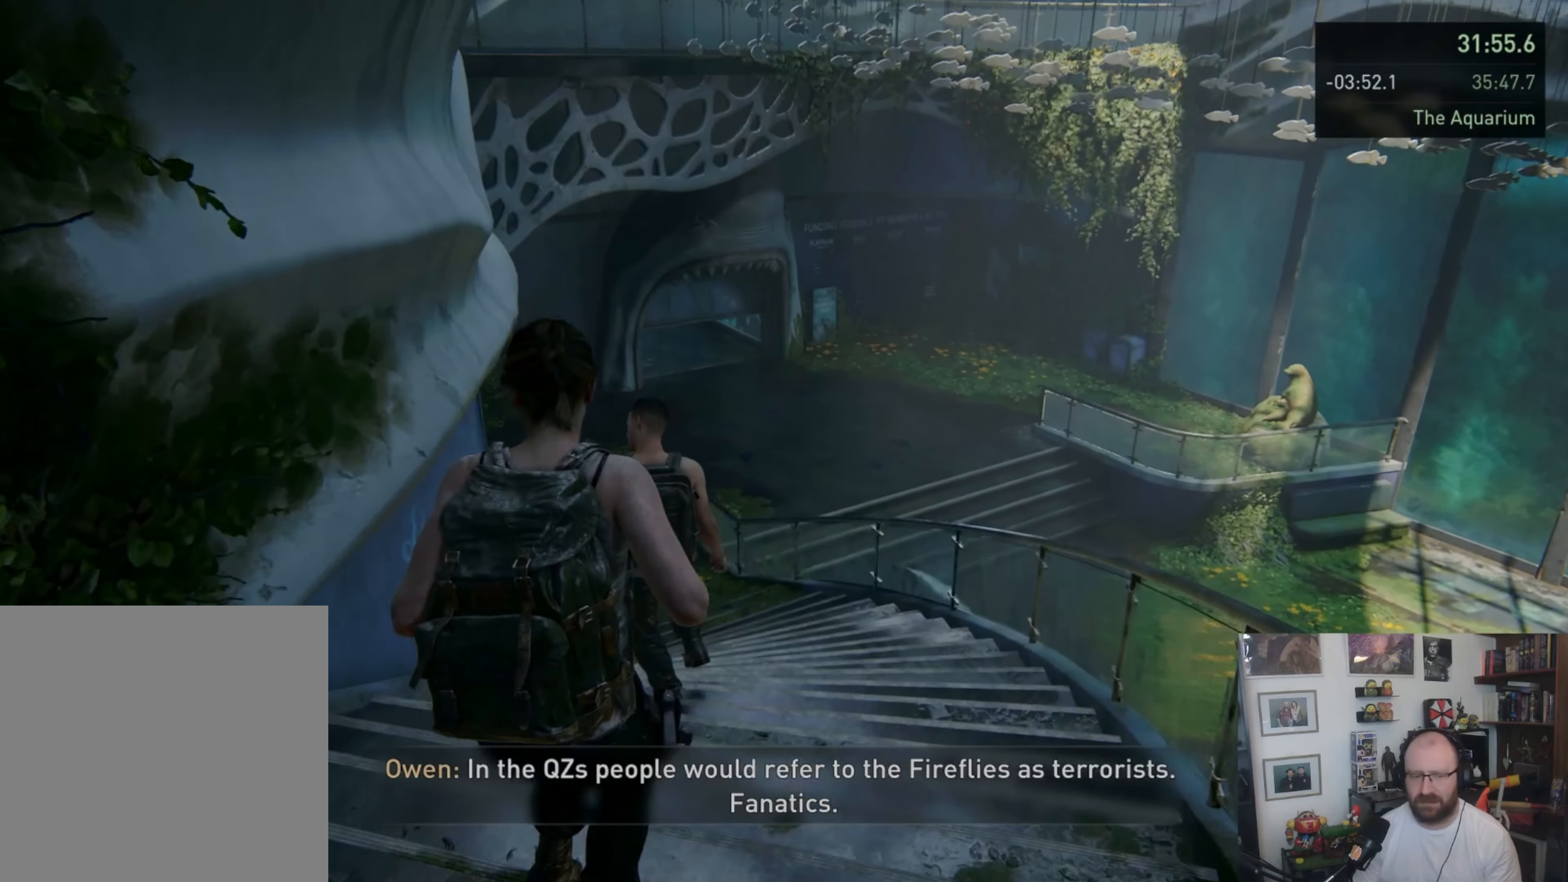
{"buttons": [], "left_stick": "up", "right_stick": "center", "button_events": []}
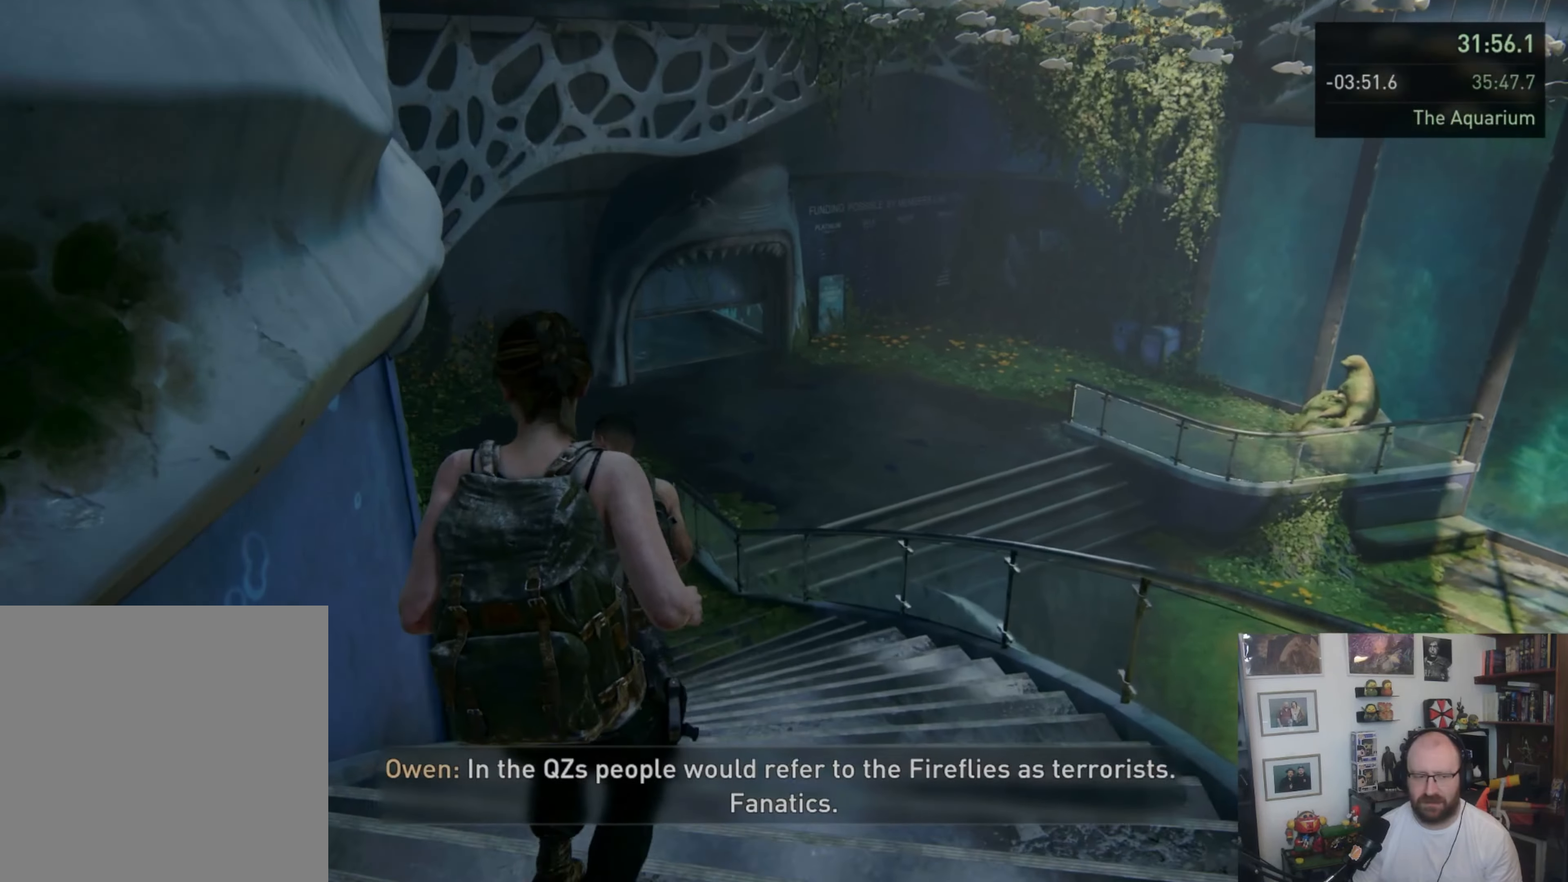
{"buttons": [], "left_stick": "up", "right_stick": "center", "button_events": []}
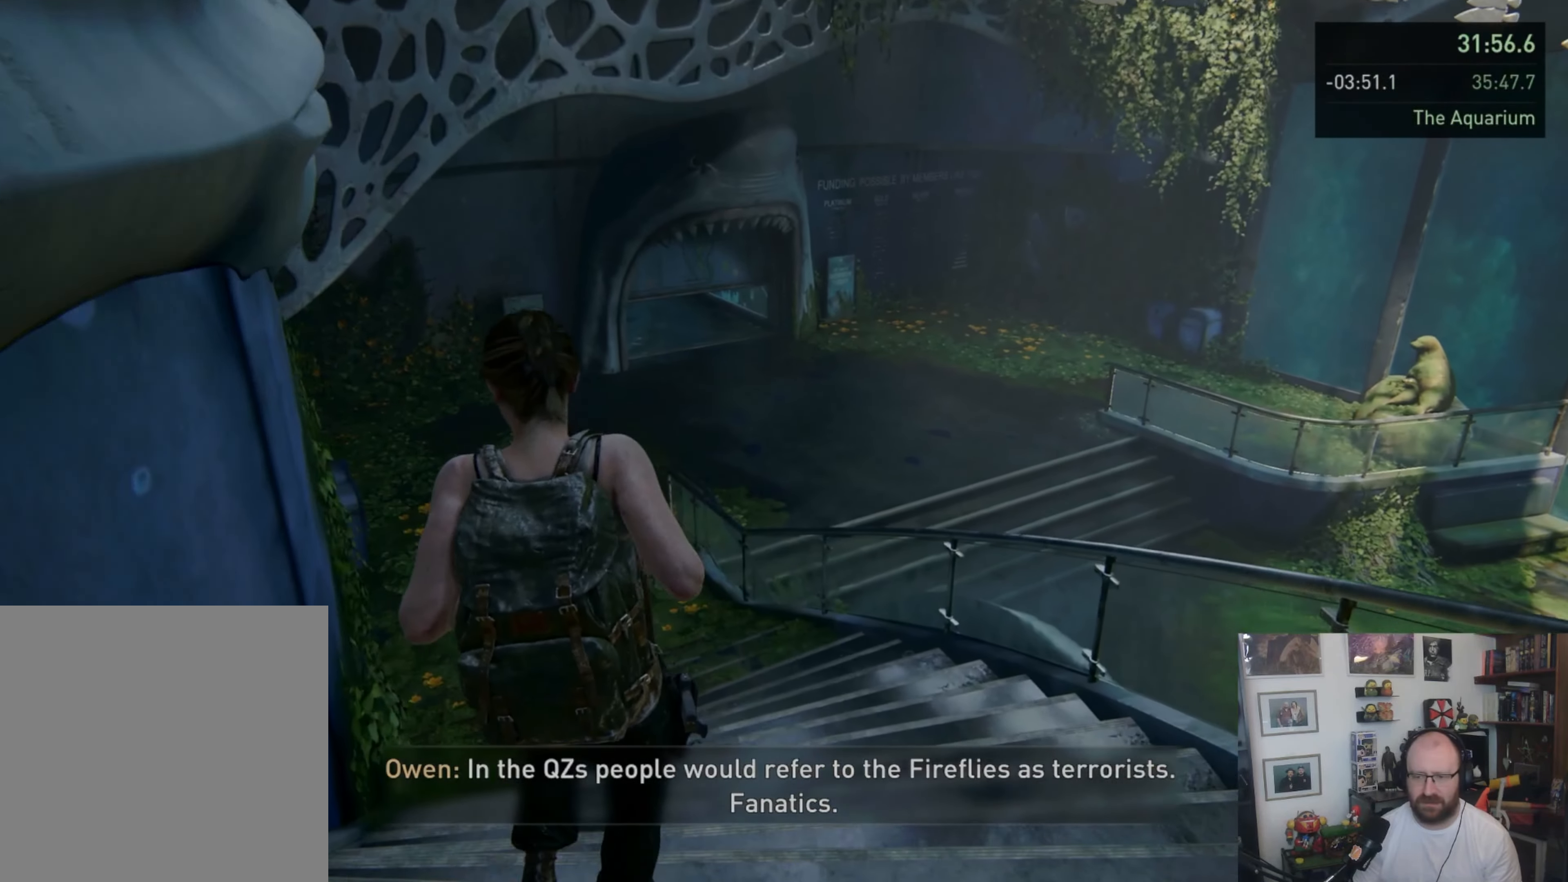
{"buttons": [], "left_stick": "up", "right_stick": "center", "button_events": []}
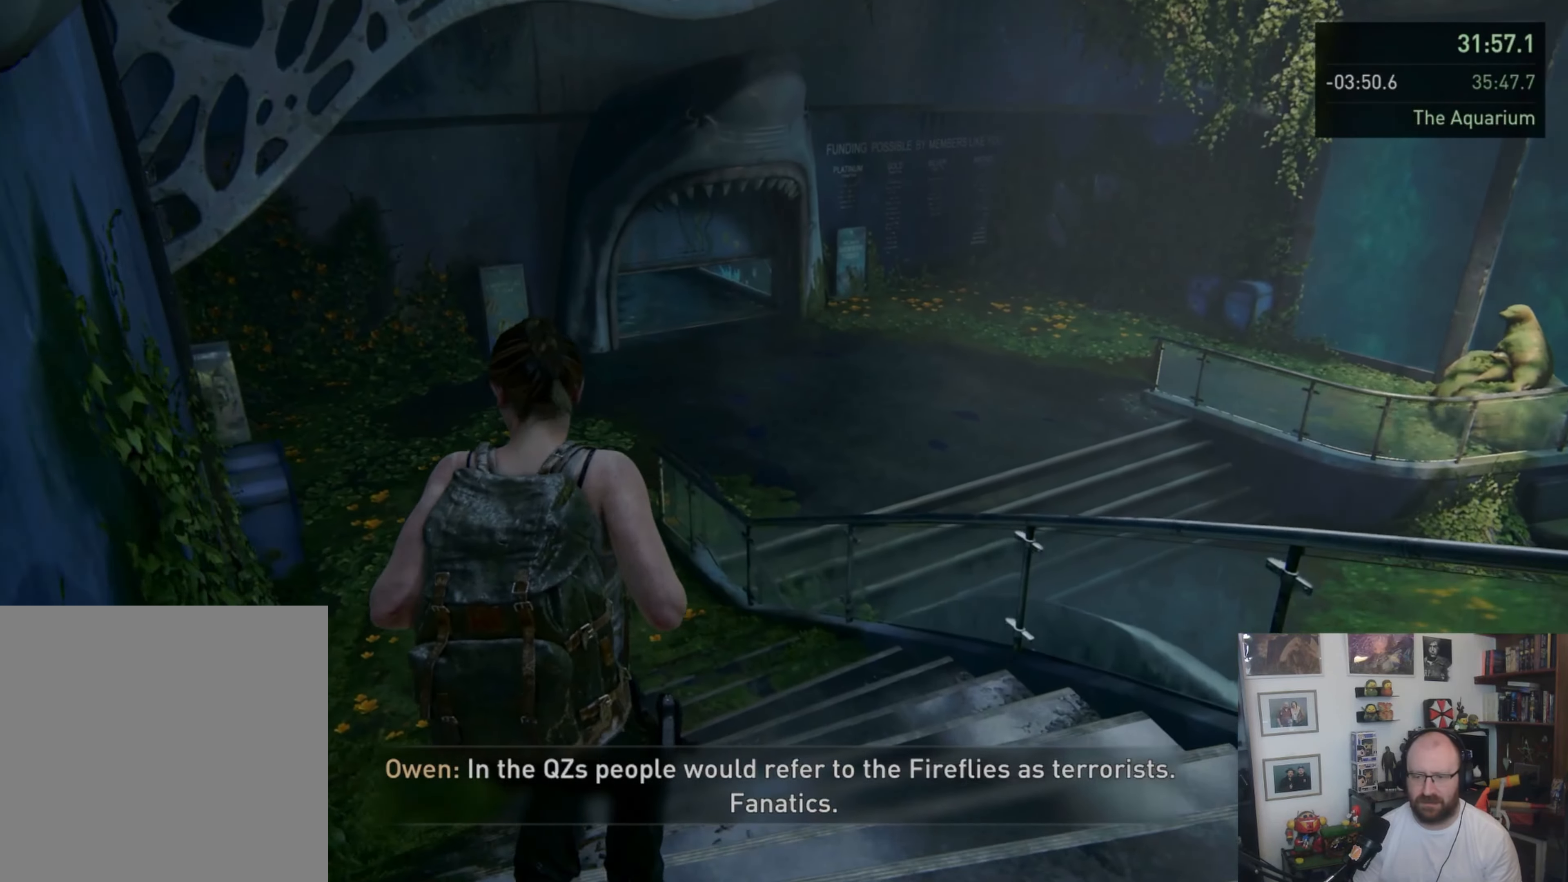
{"buttons": [], "left_stick": "up-left", "right_stick": "center", "button_events": []}
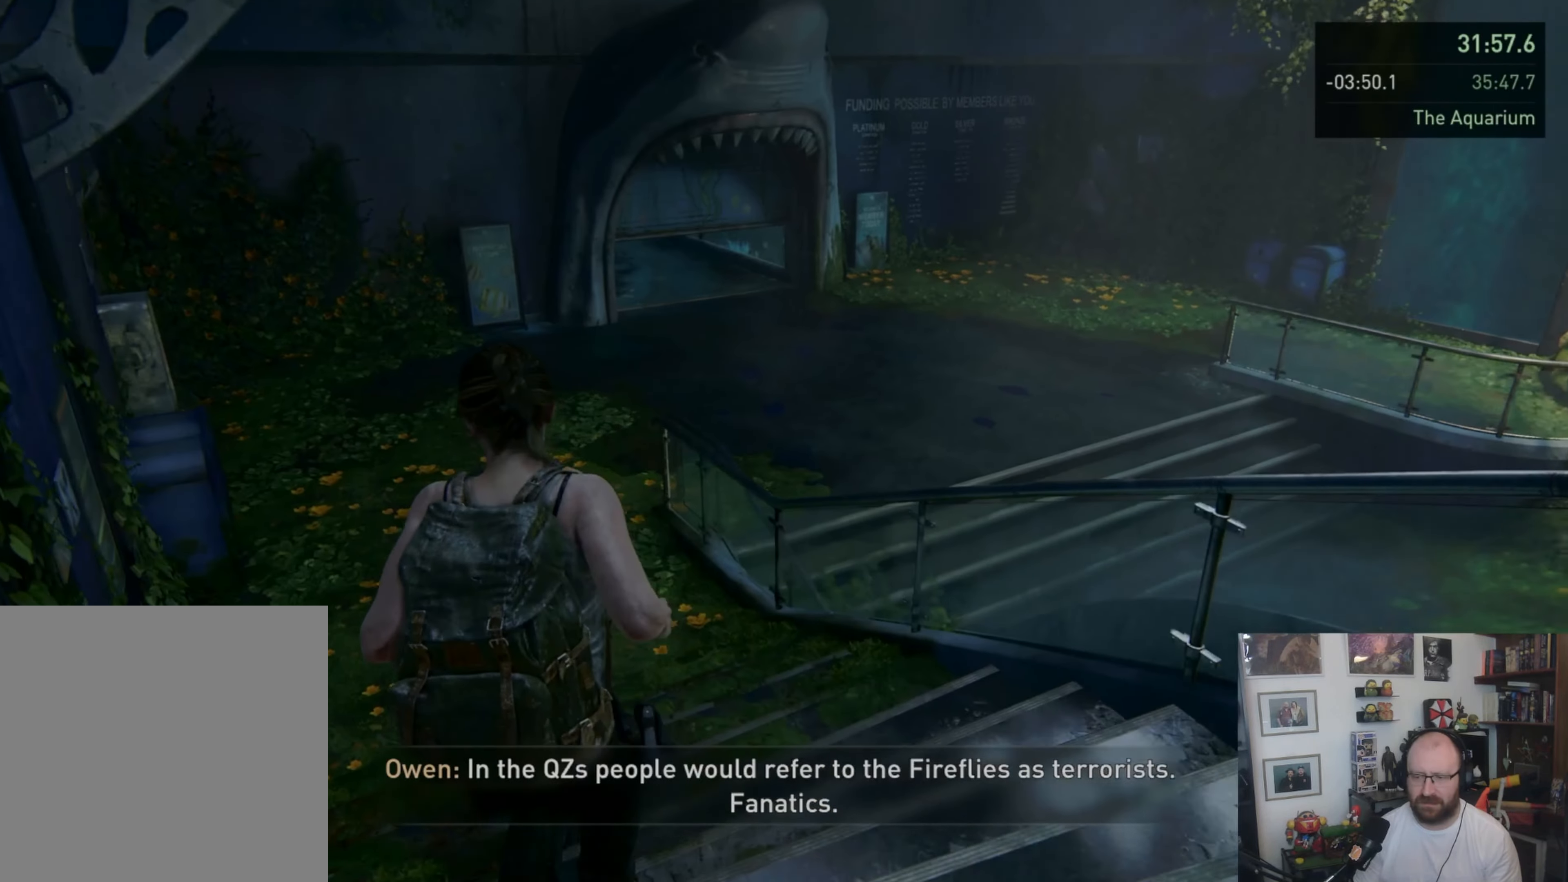
{"buttons": [], "left_stick": "up-left", "right_stick": "center", "button_events": []}
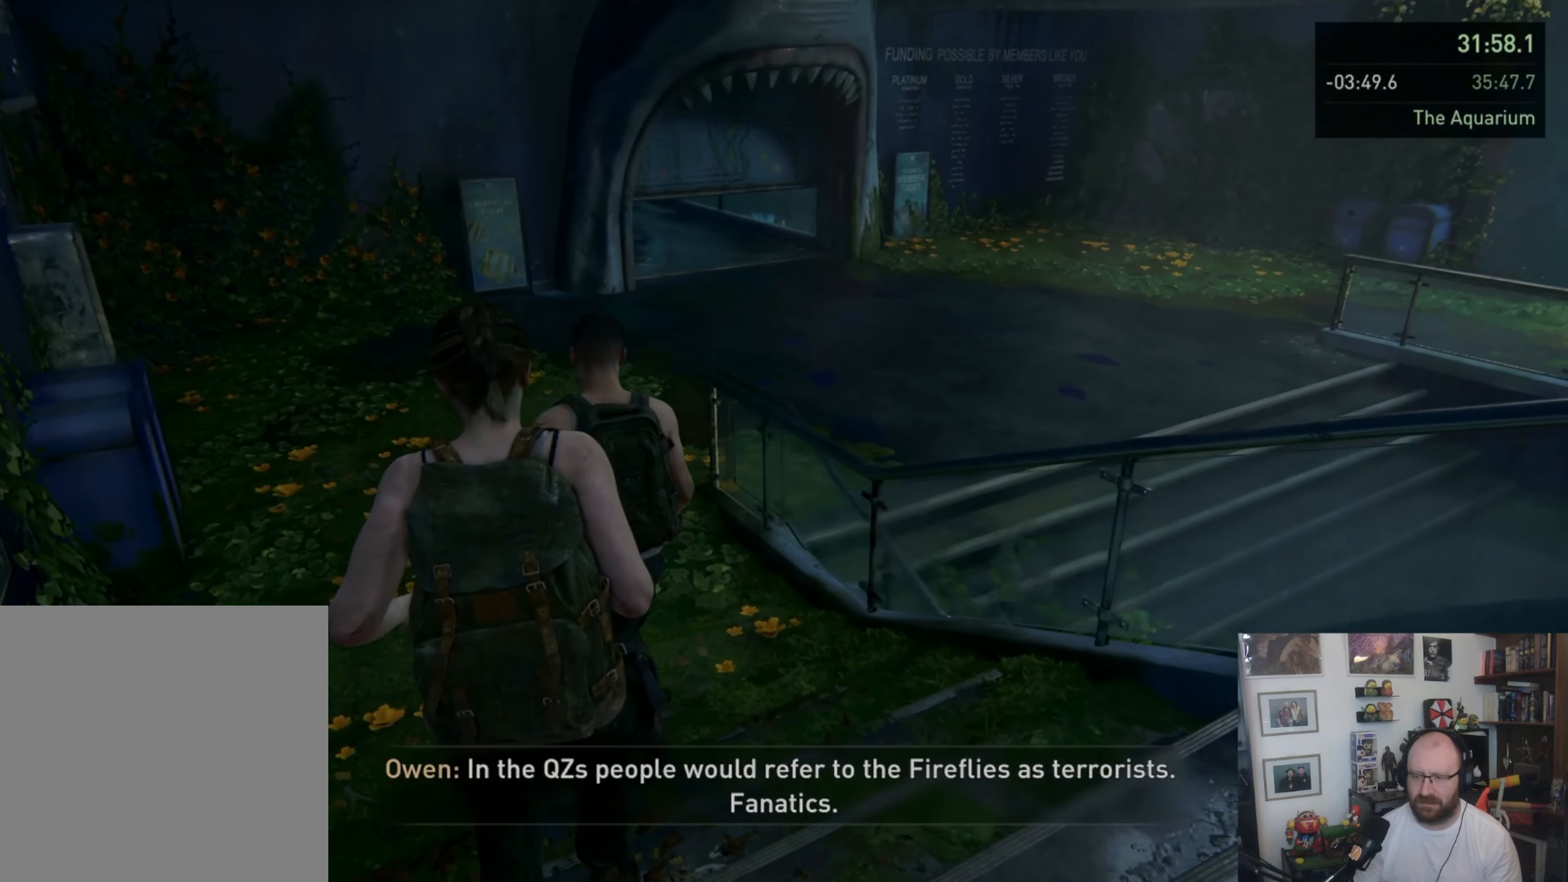
{"buttons": [], "left_stick": "up-left", "right_stick": "center", "button_events": []}
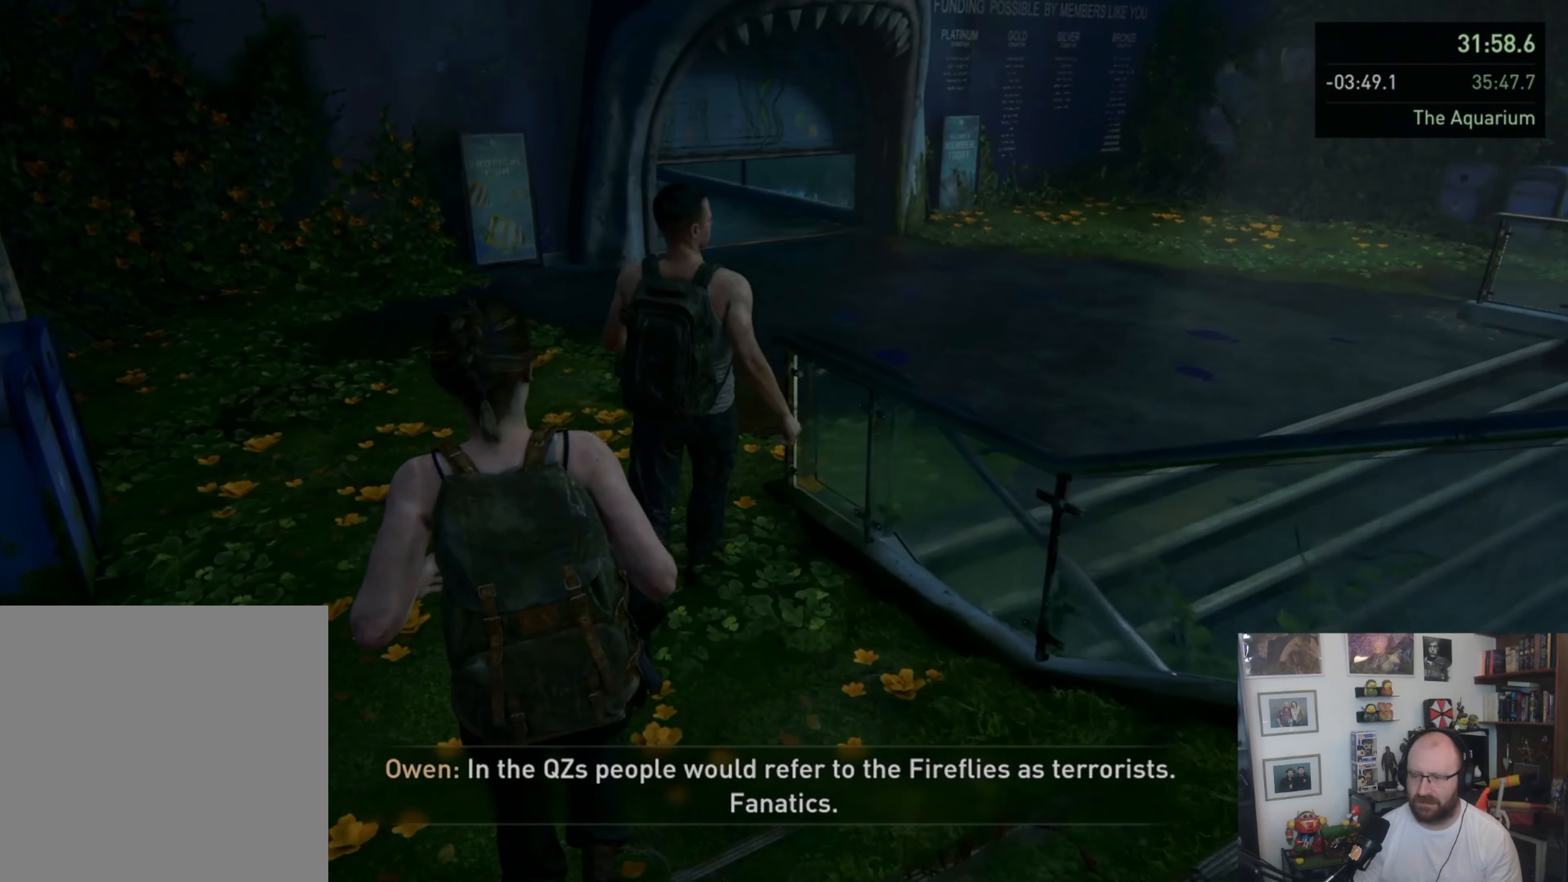
{"buttons": [], "left_stick": "up-left", "right_stick": "right", "button_events": []}
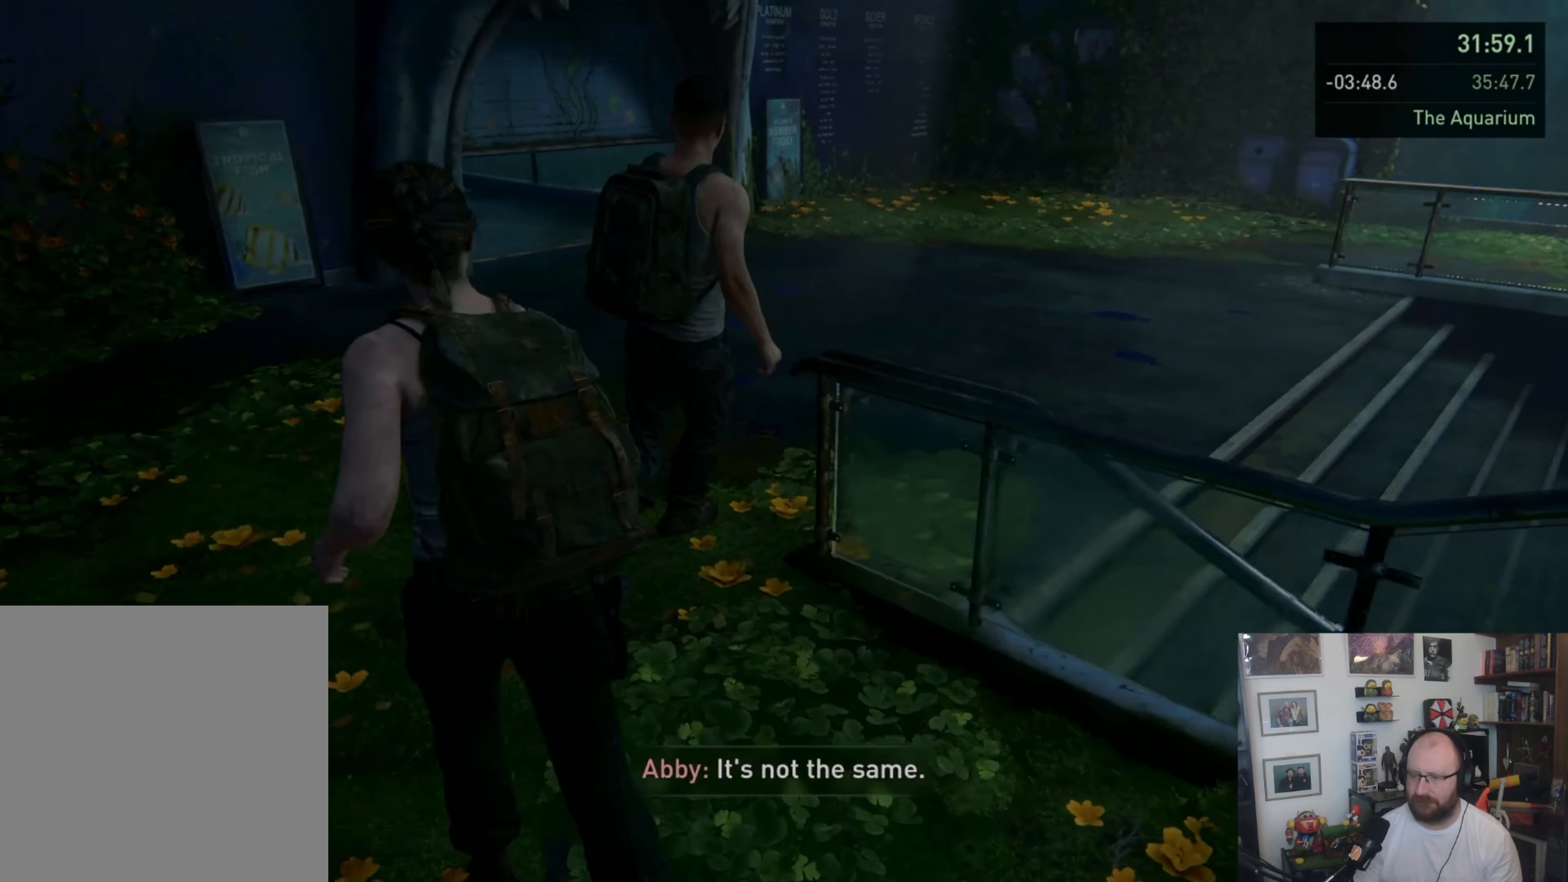
{"buttons": [], "left_stick": "up-left", "right_stick": "right", "button_events": []}
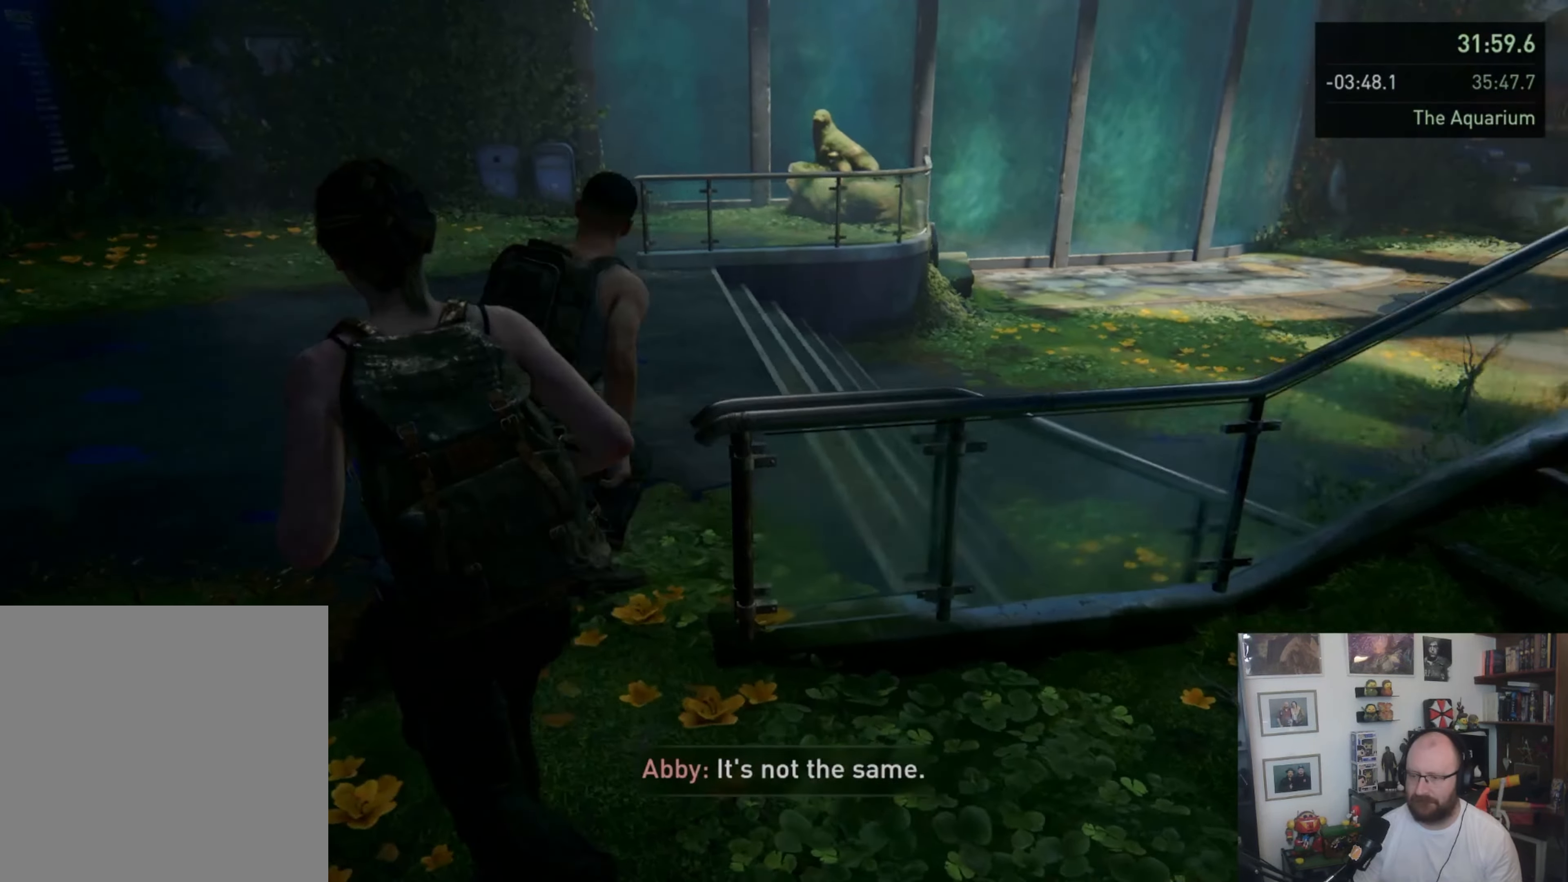
{"buttons": [], "left_stick": "up", "right_stick": "right", "button_events": []}
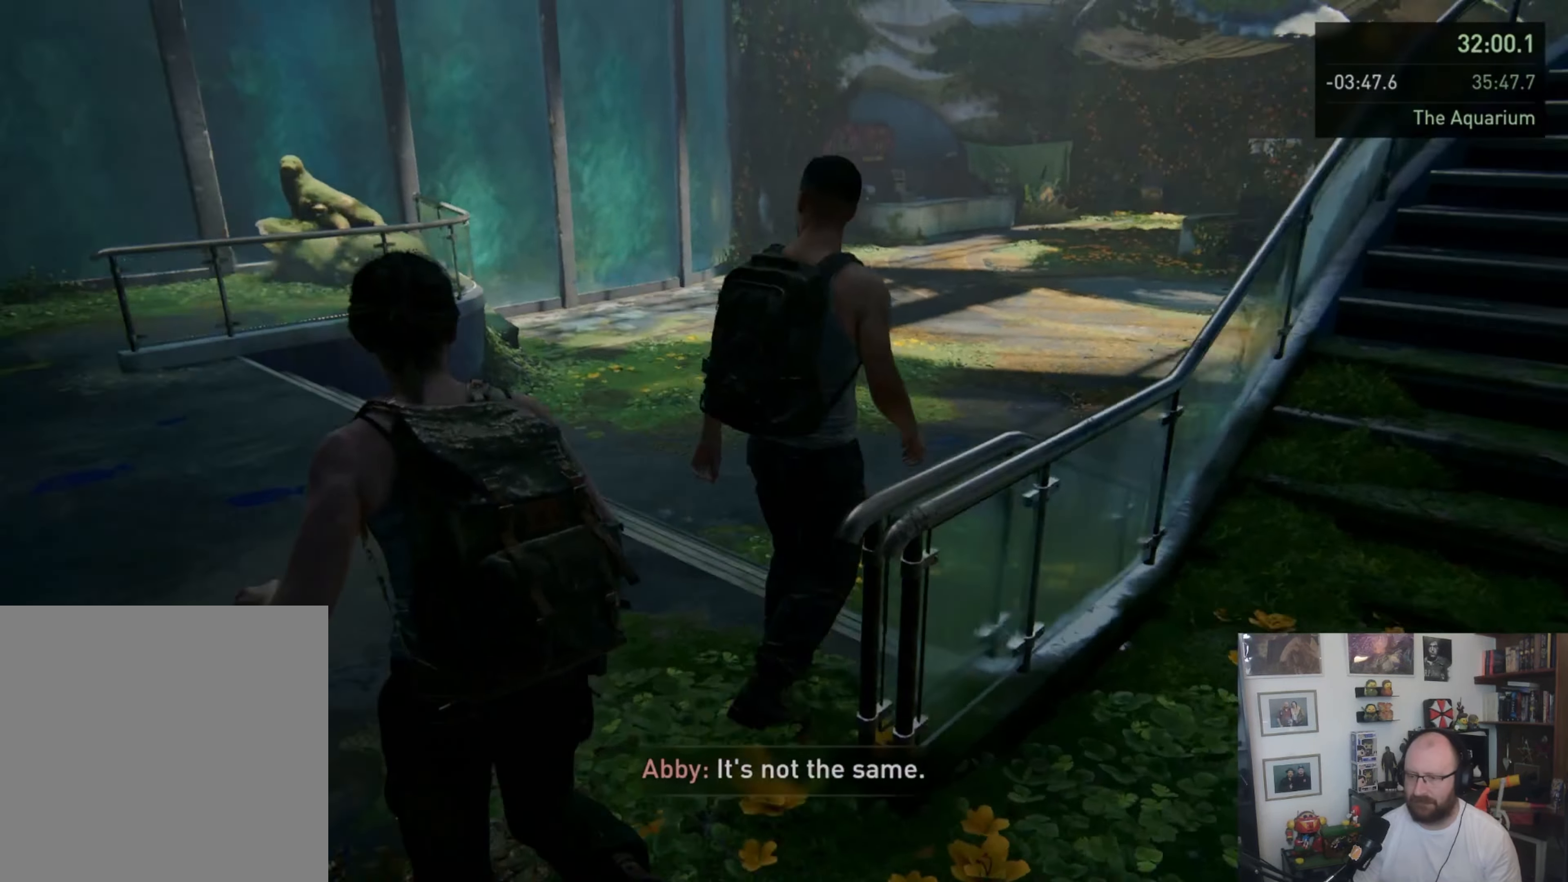
{"buttons": [], "left_stick": "up", "right_stick": "center", "button_events": []}
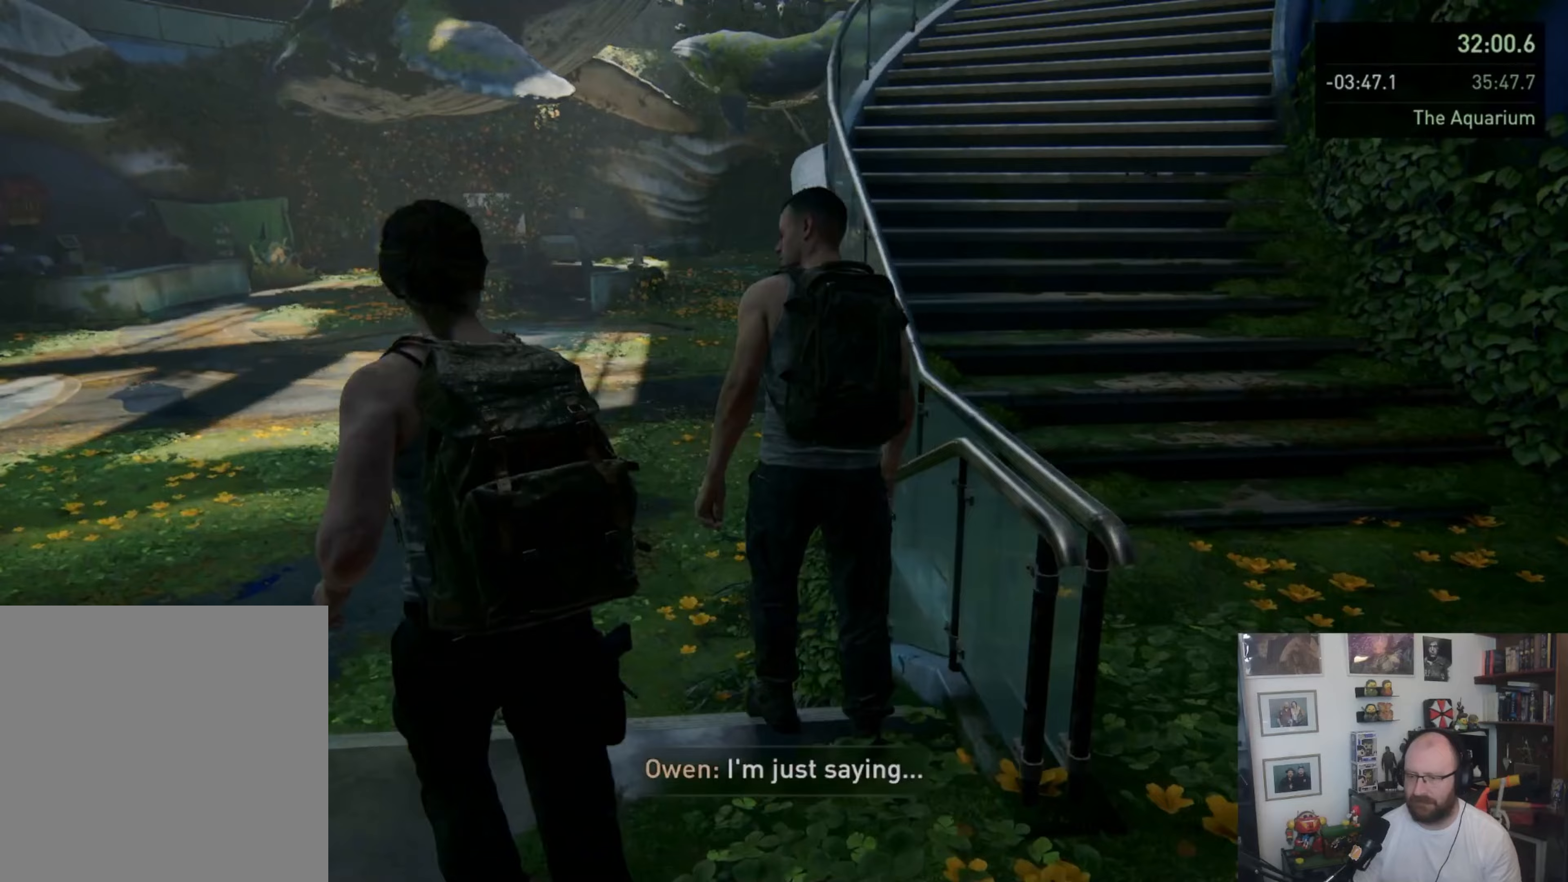
{"buttons": [], "left_stick": "up", "right_stick": "center", "button_events": []}
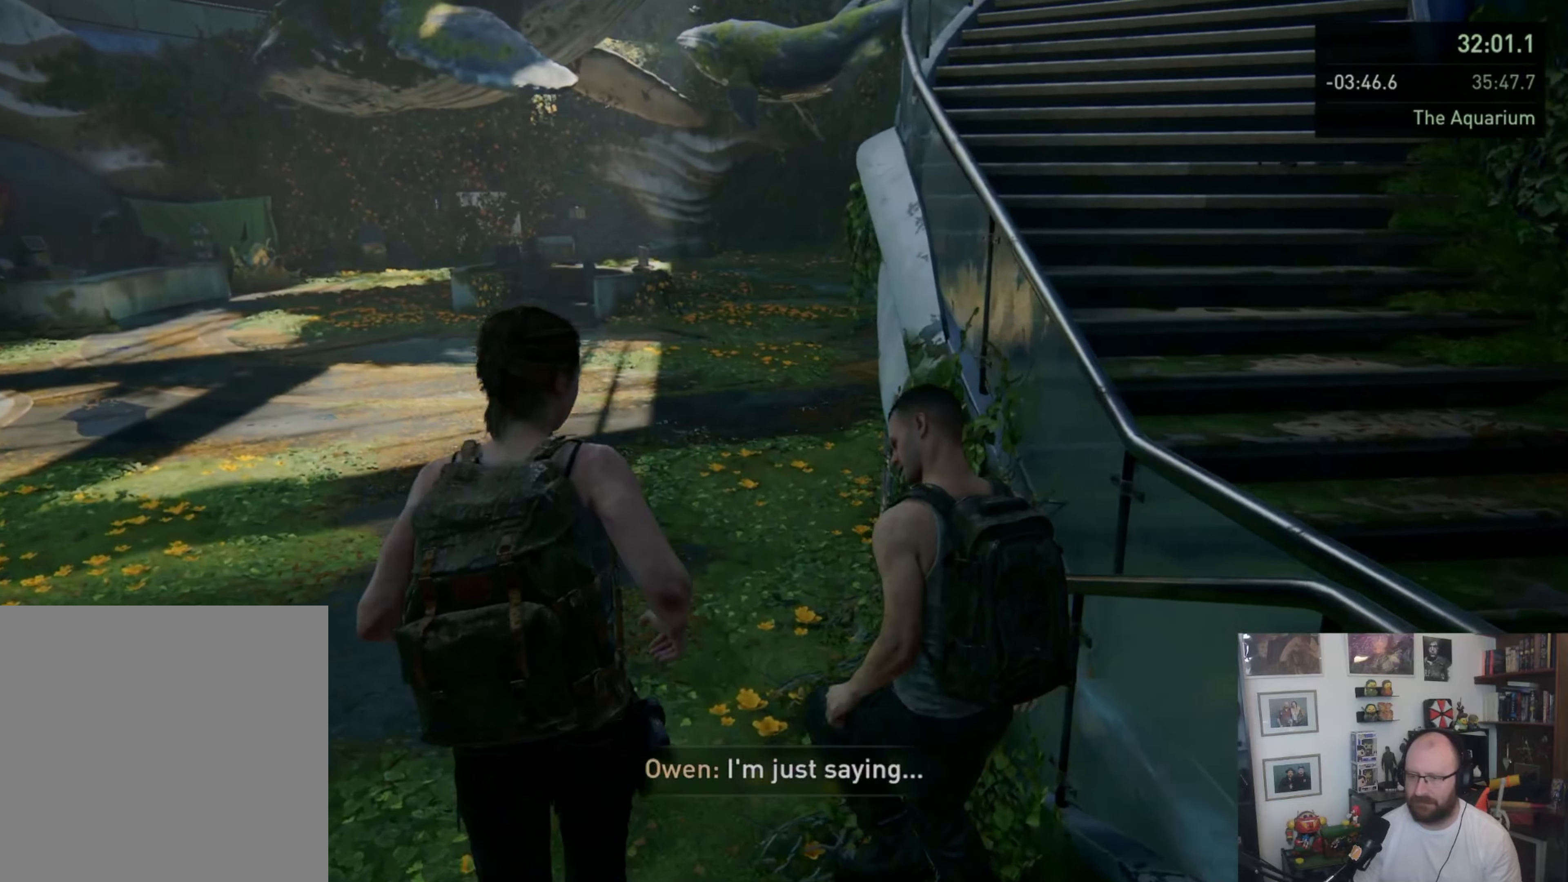
{"buttons": [], "left_stick": "up", "right_stick": "center", "button_events": []}
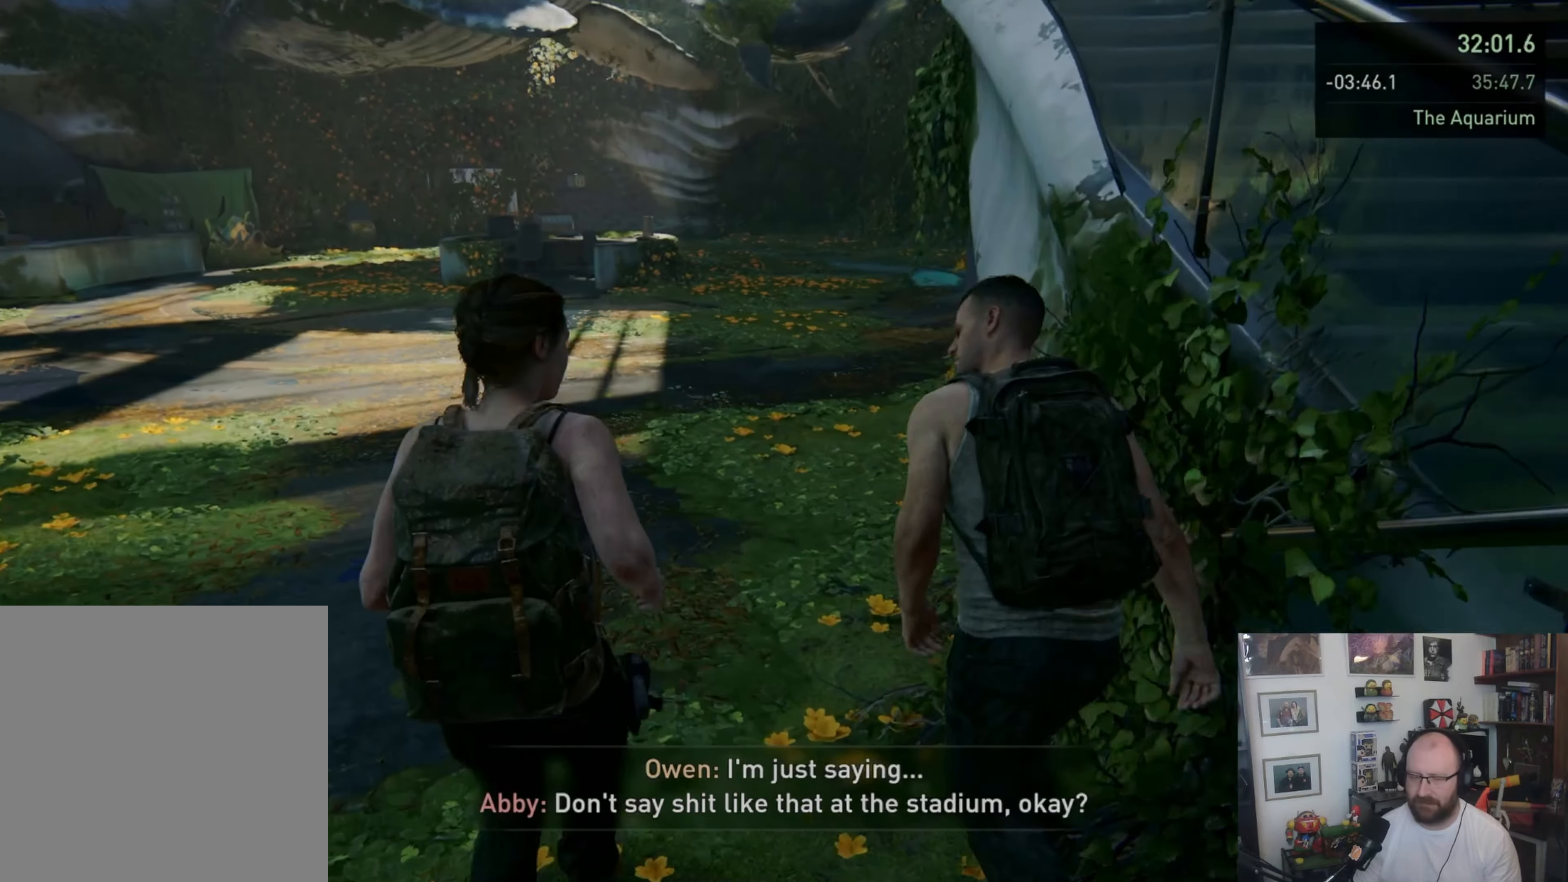
{"buttons": [], "left_stick": "up", "right_stick": "center", "button_events": []}
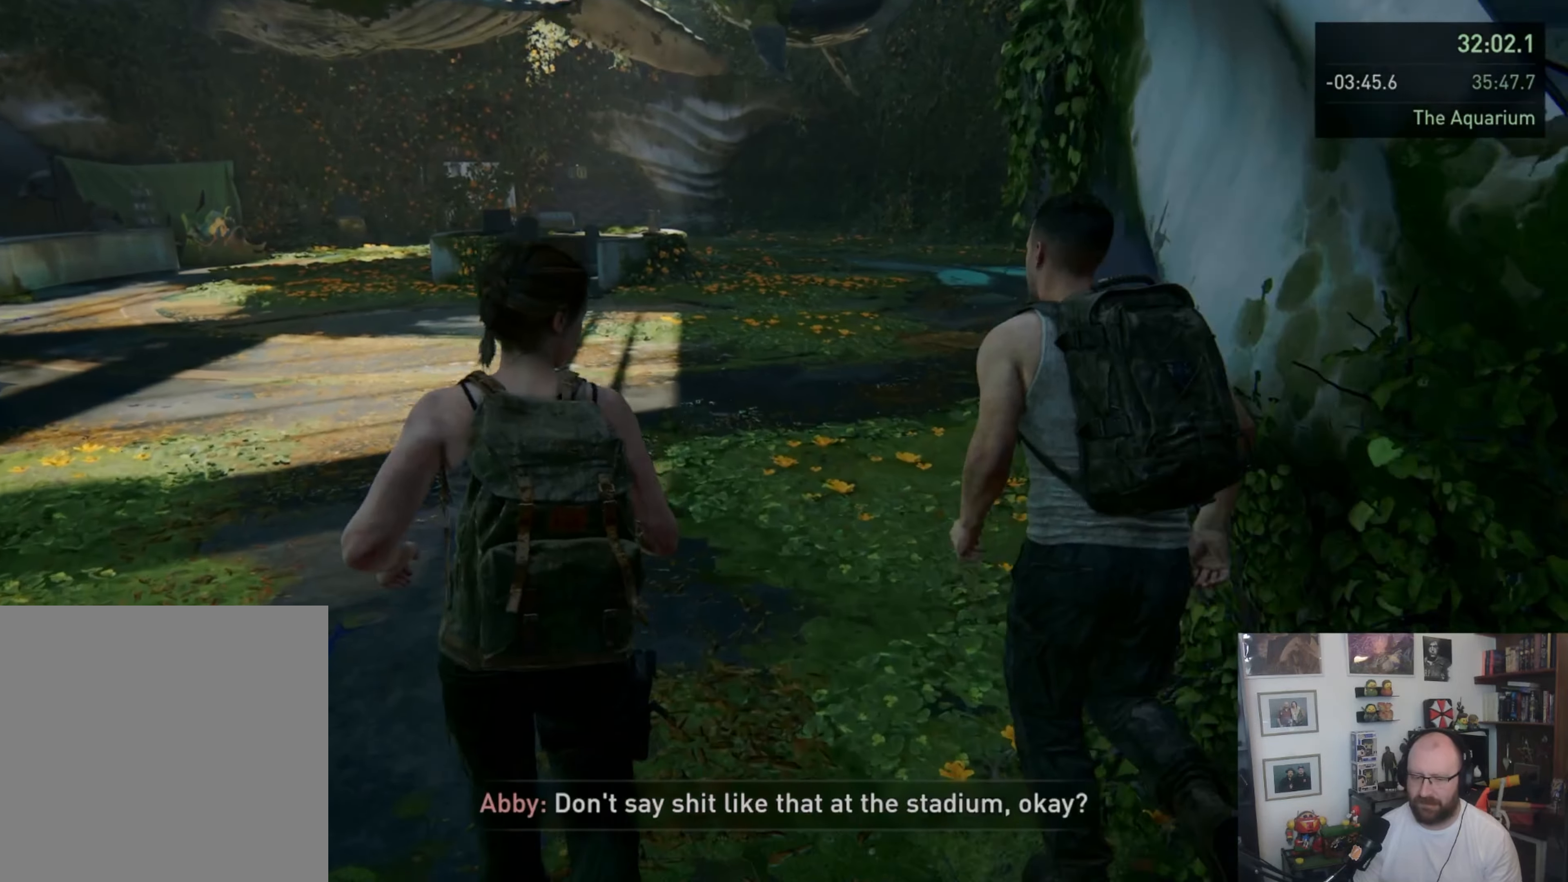
{"buttons": [], "left_stick": "up", "right_stick": "center", "button_events": []}
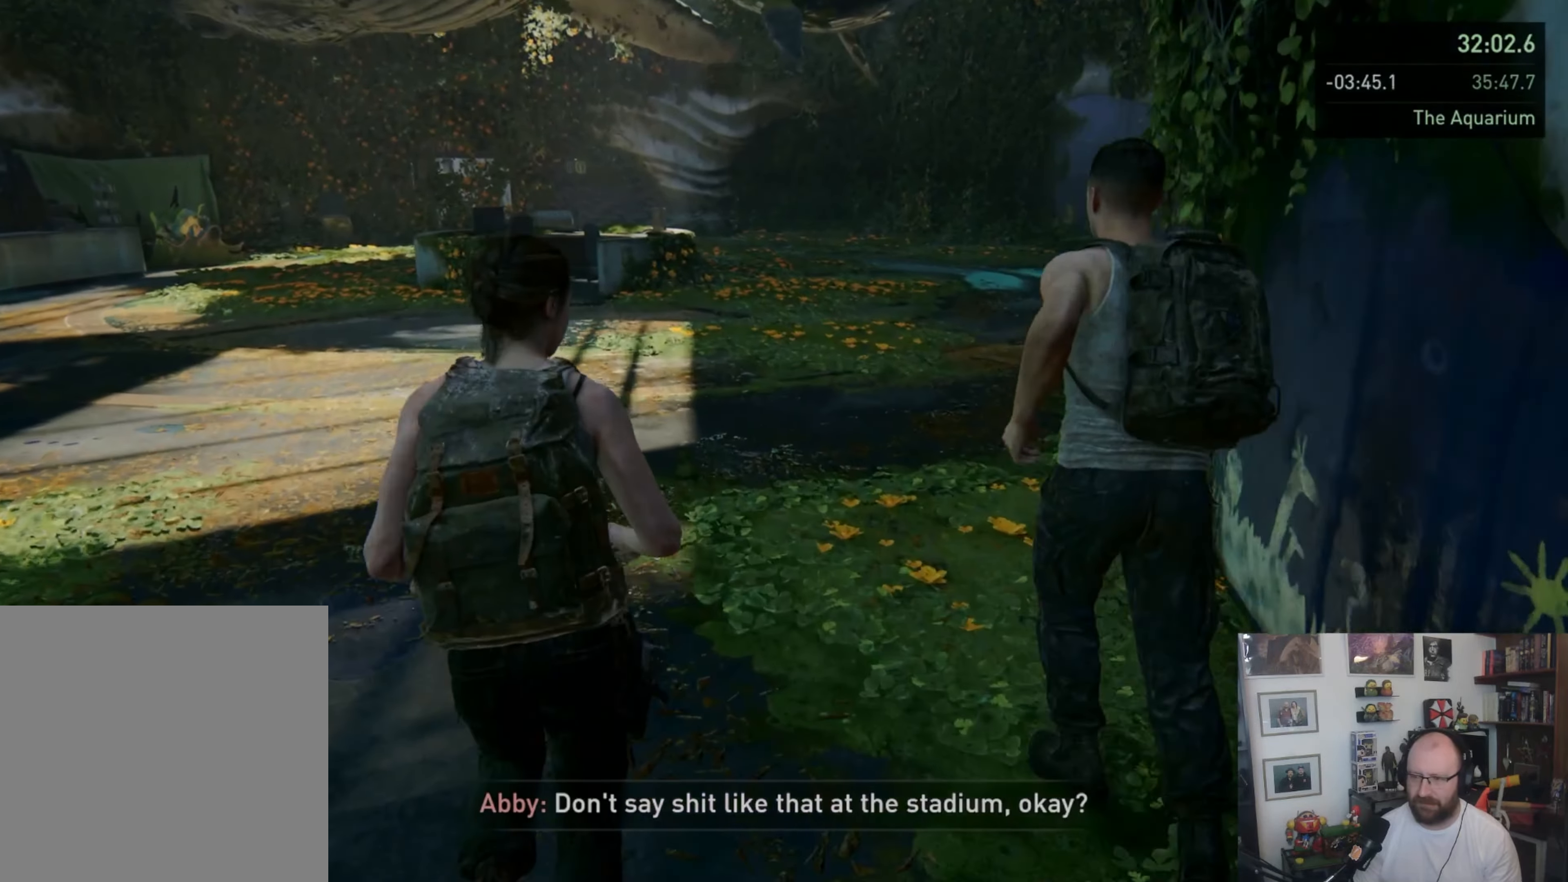
{"buttons": [], "left_stick": "up", "right_stick": "right", "button_events": []}
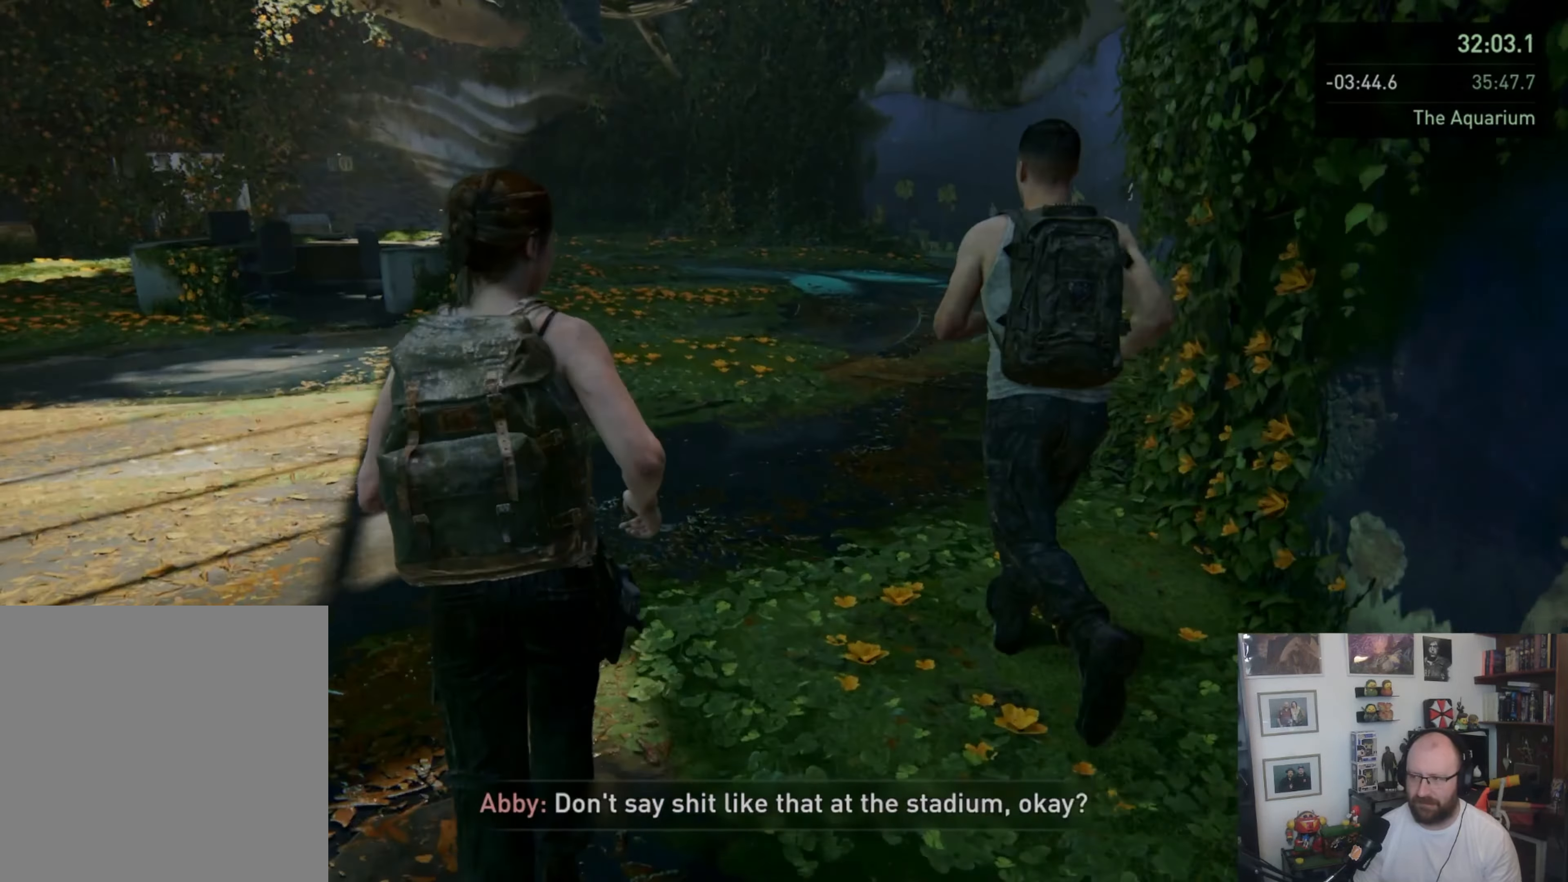
{"buttons": [], "left_stick": "up", "right_stick": "center", "button_events": []}
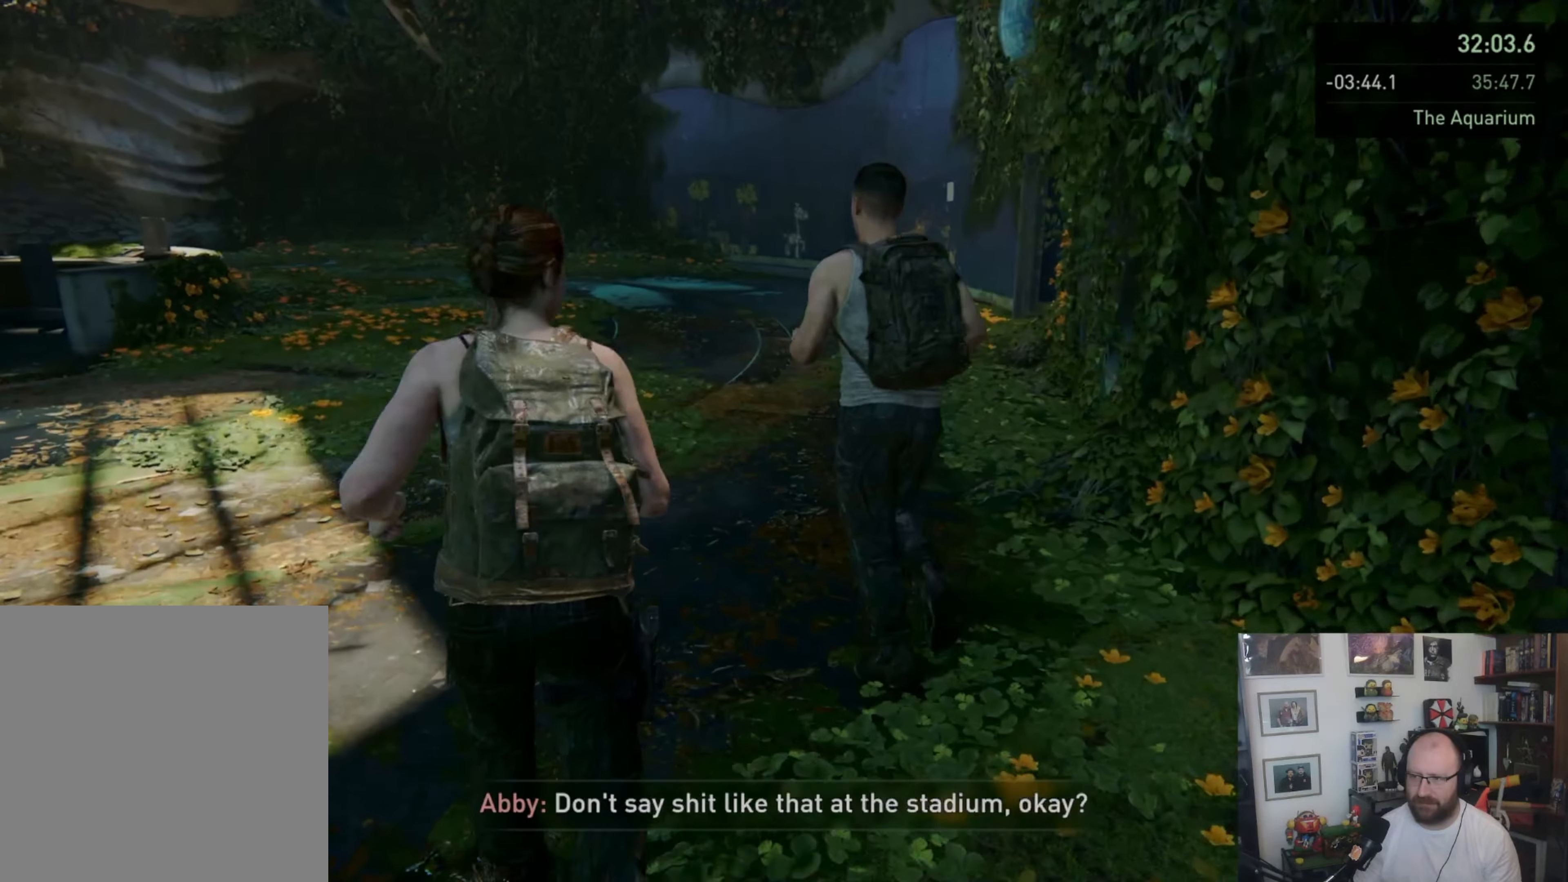
{"buttons": [], "left_stick": "up", "right_stick": "center", "button_events": []}
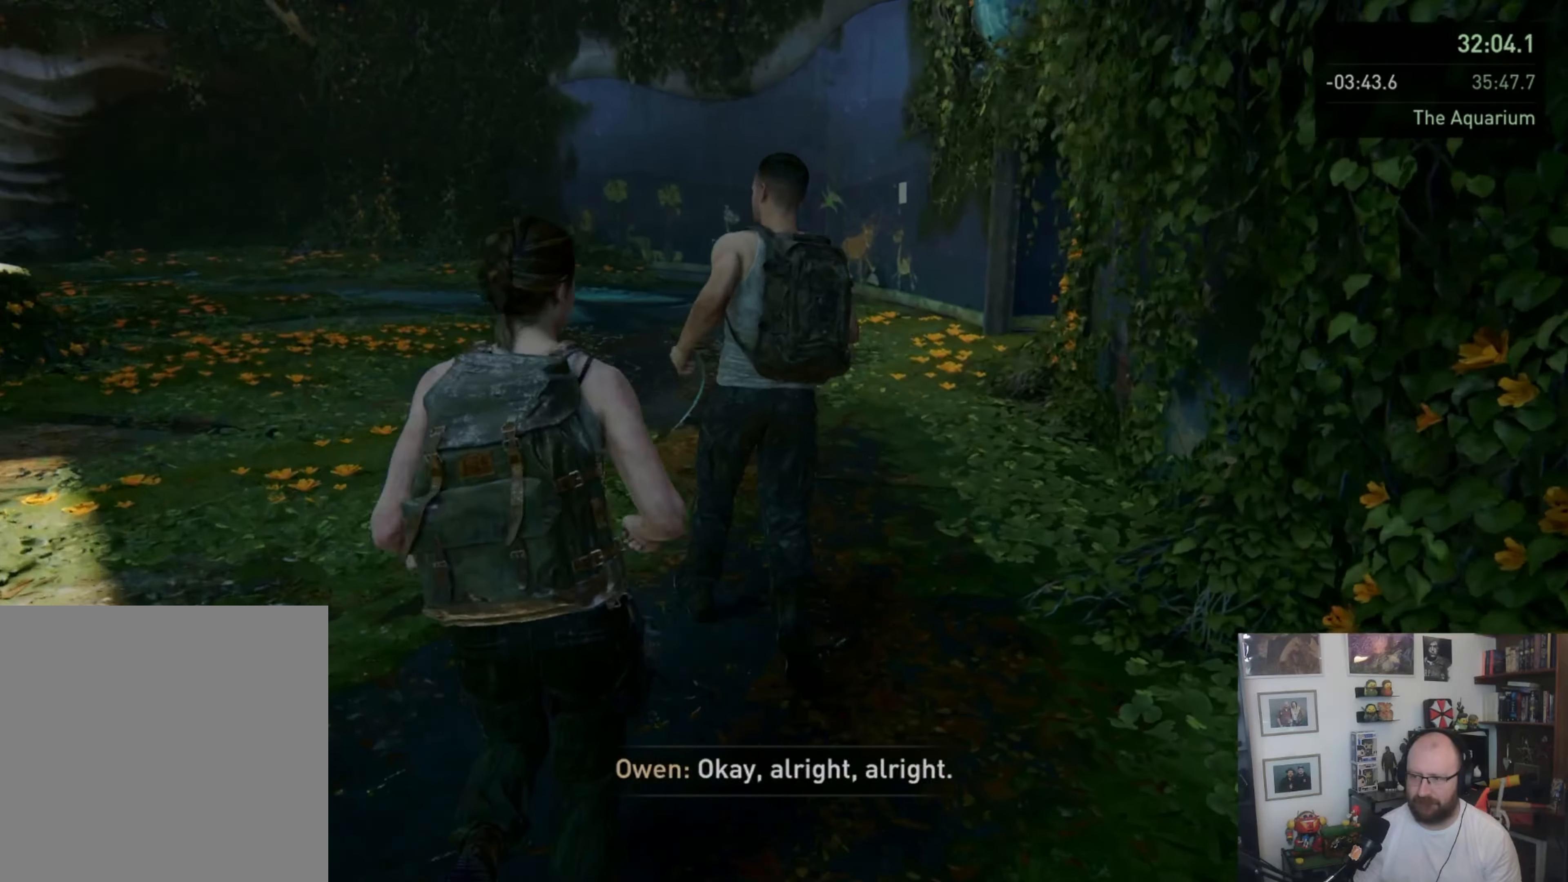
{"buttons": [], "left_stick": "up", "right_stick": "center", "button_events": []}
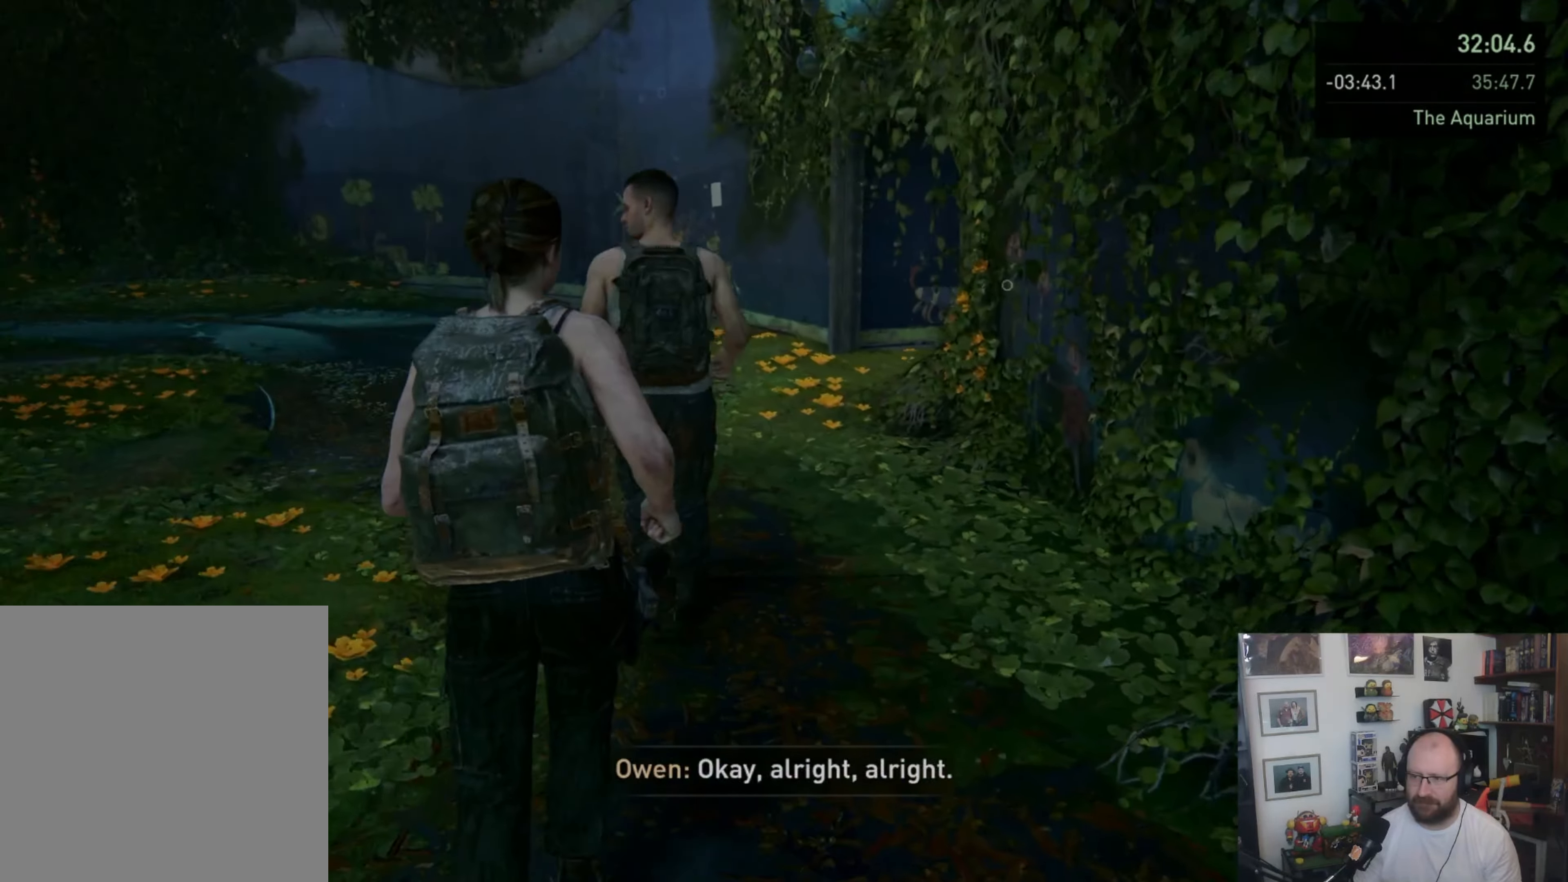
{"buttons": [], "left_stick": "up-left", "right_stick": "center", "button_events": []}
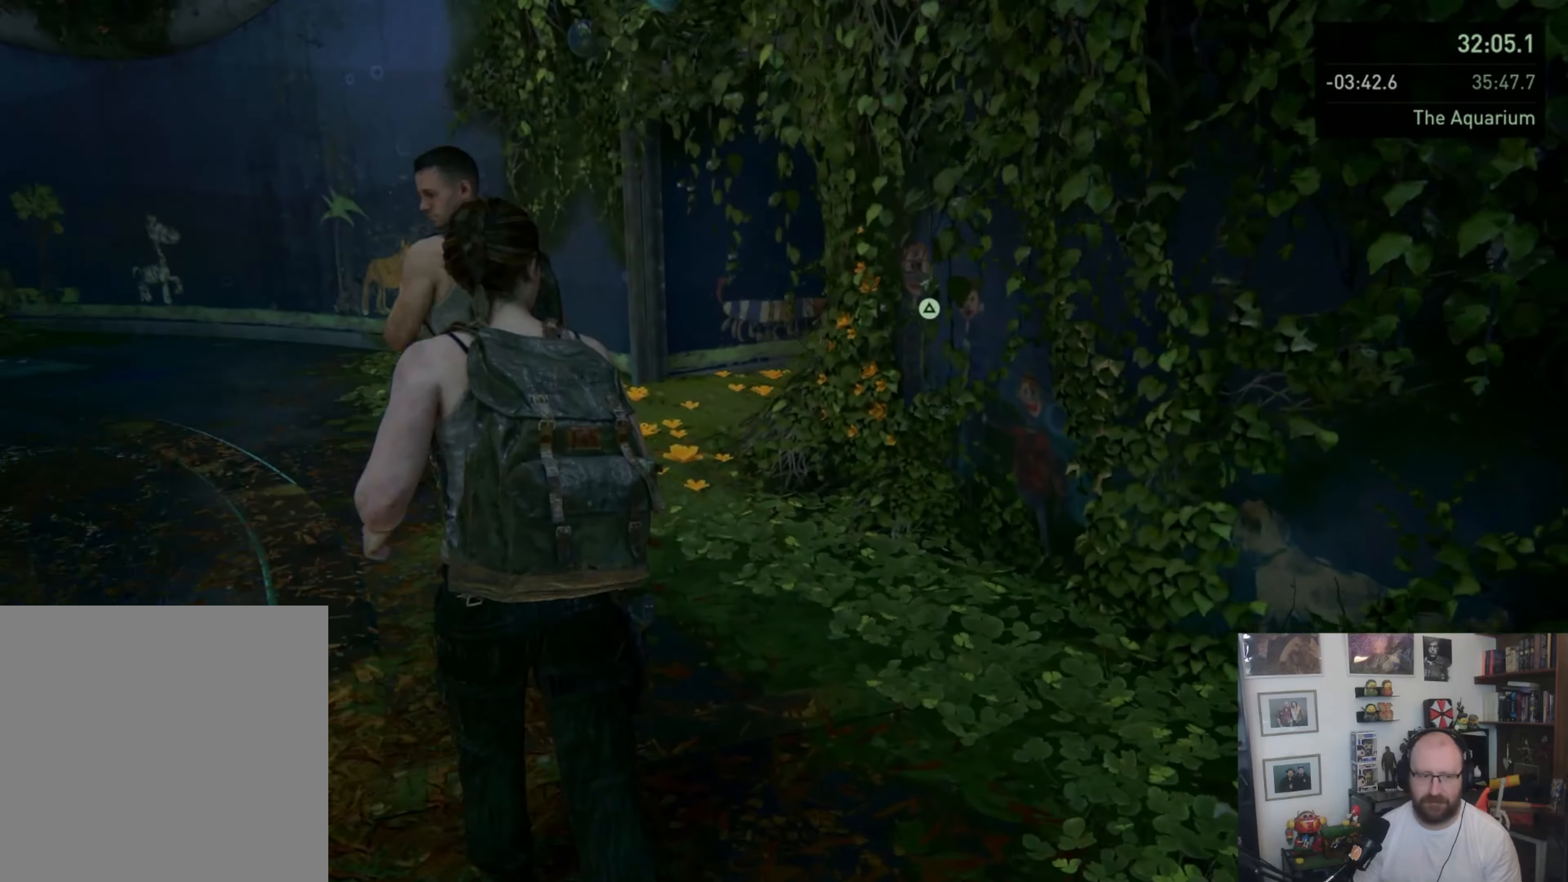
{"buttons": [], "left_stick": "up-left", "right_stick": "center", "button_events": []}
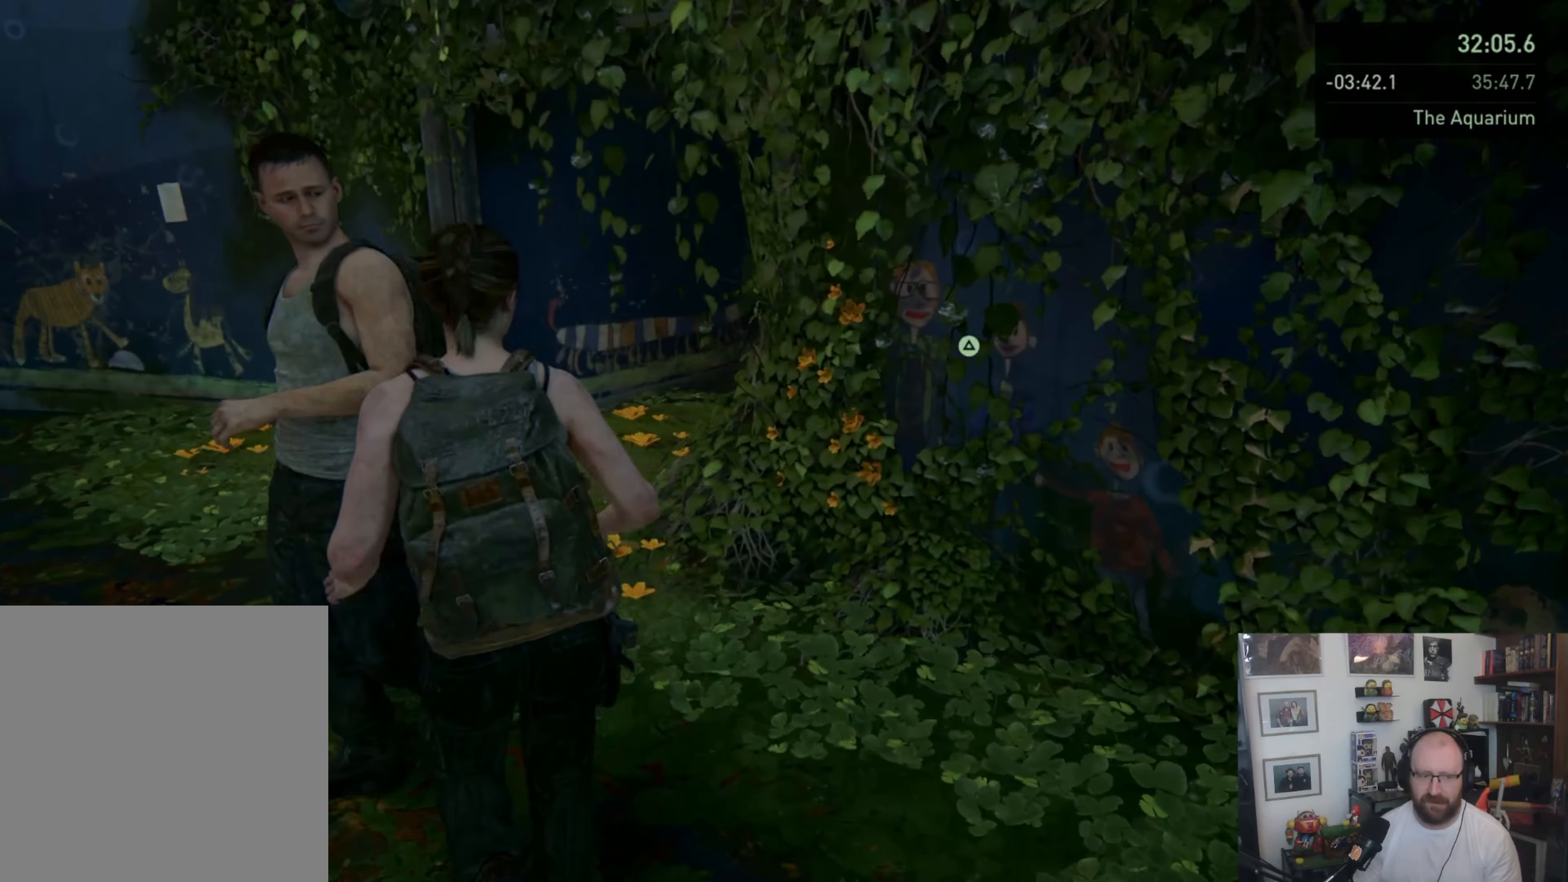
{"buttons": [], "left_stick": "up", "right_stick": "center", "button_events": []}
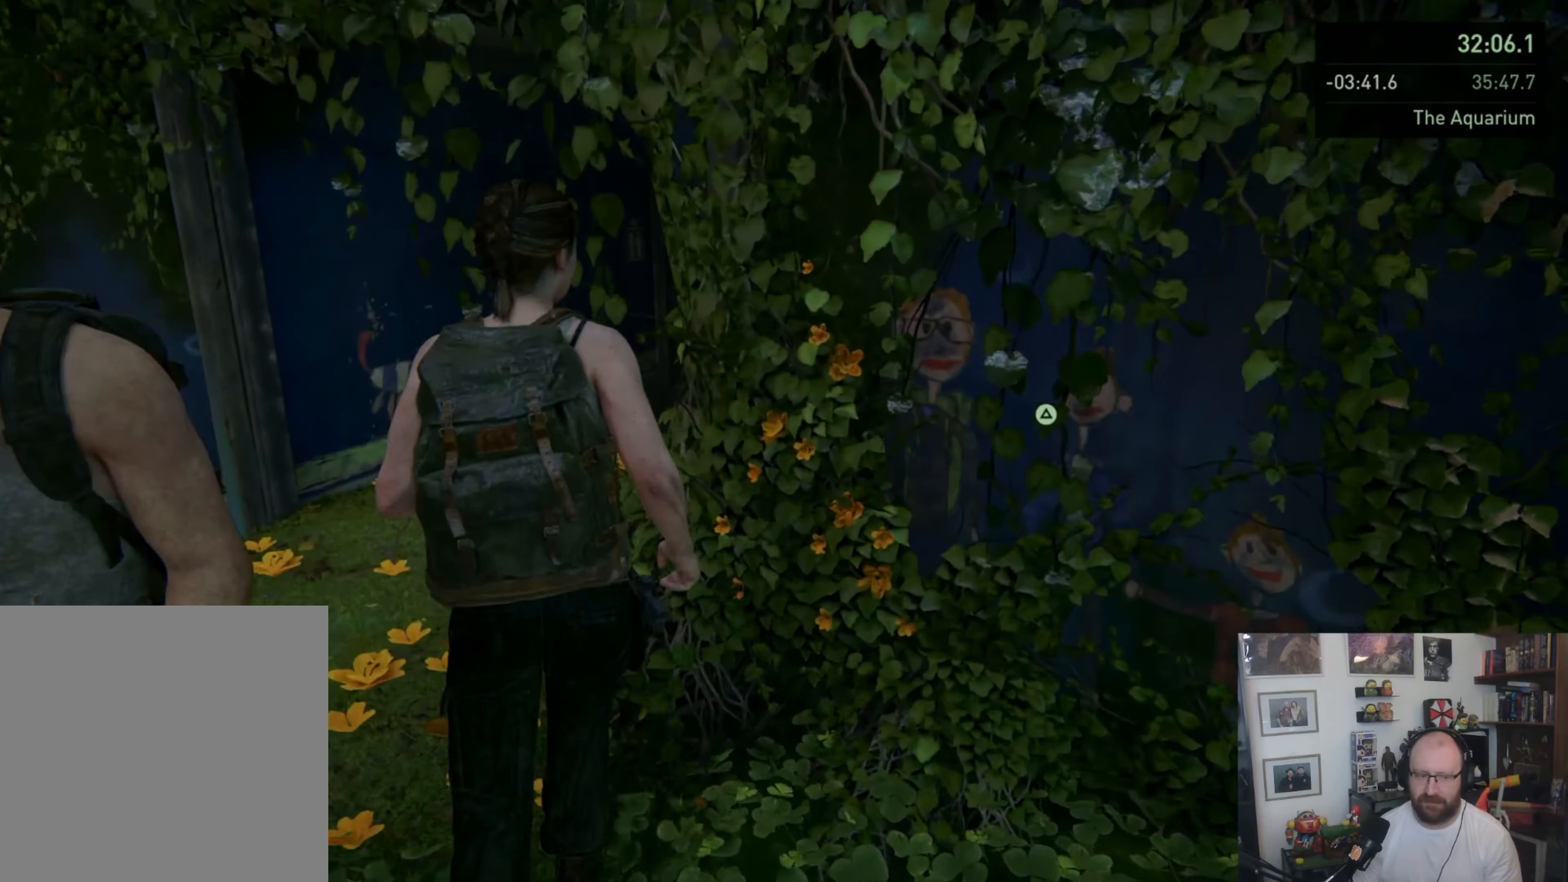
{"buttons": [], "left_stick": "up-left", "right_stick": "center", "button_events": []}
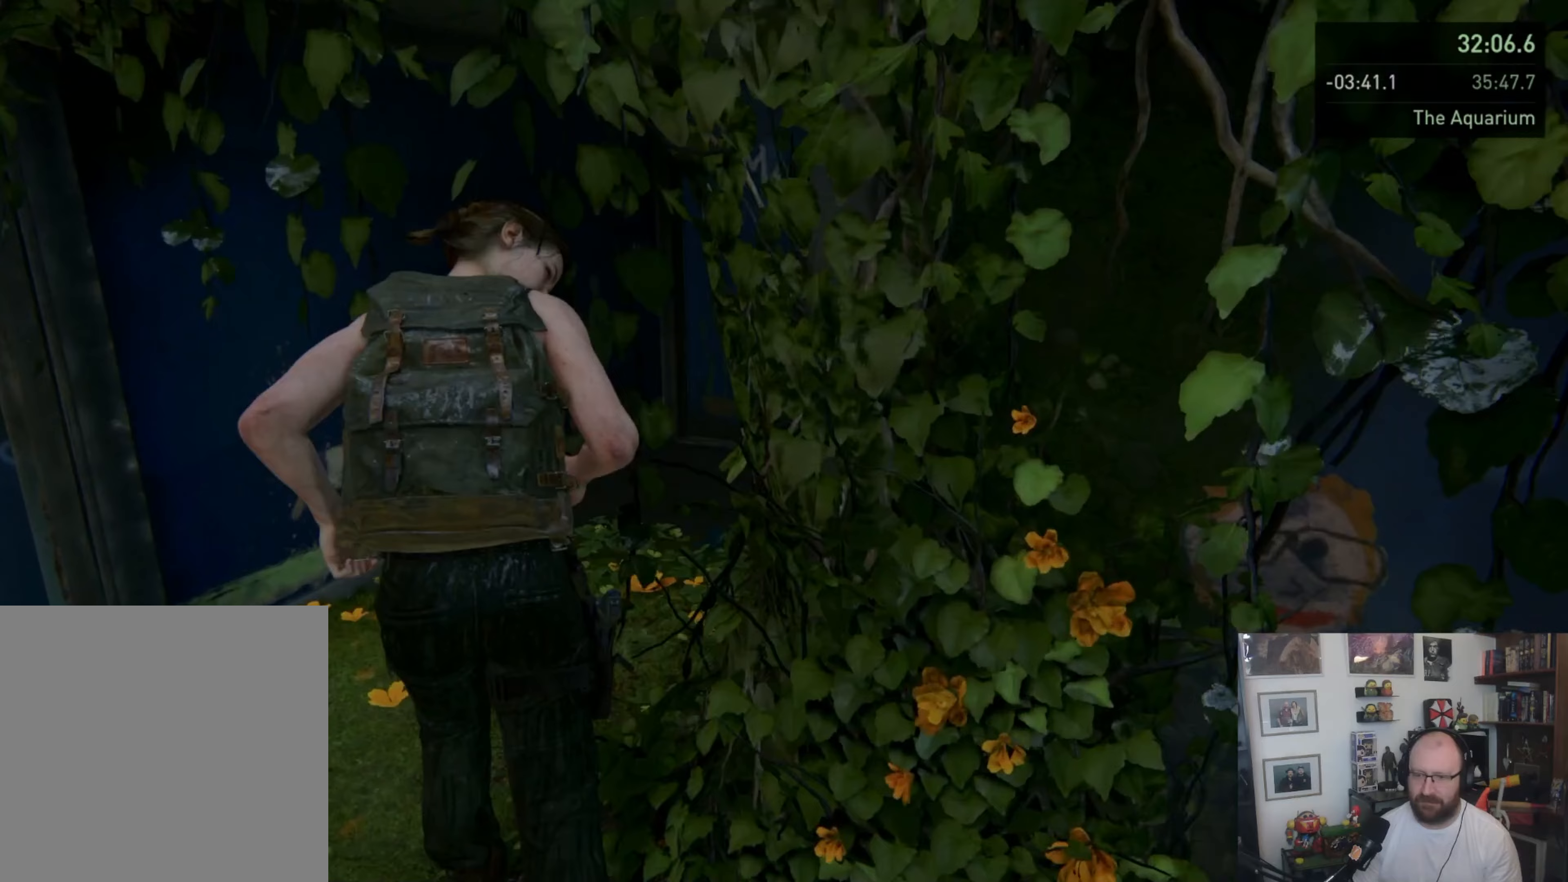
{"buttons": [], "left_stick": "up-right", "right_stick": "up-right", "button_events": []}
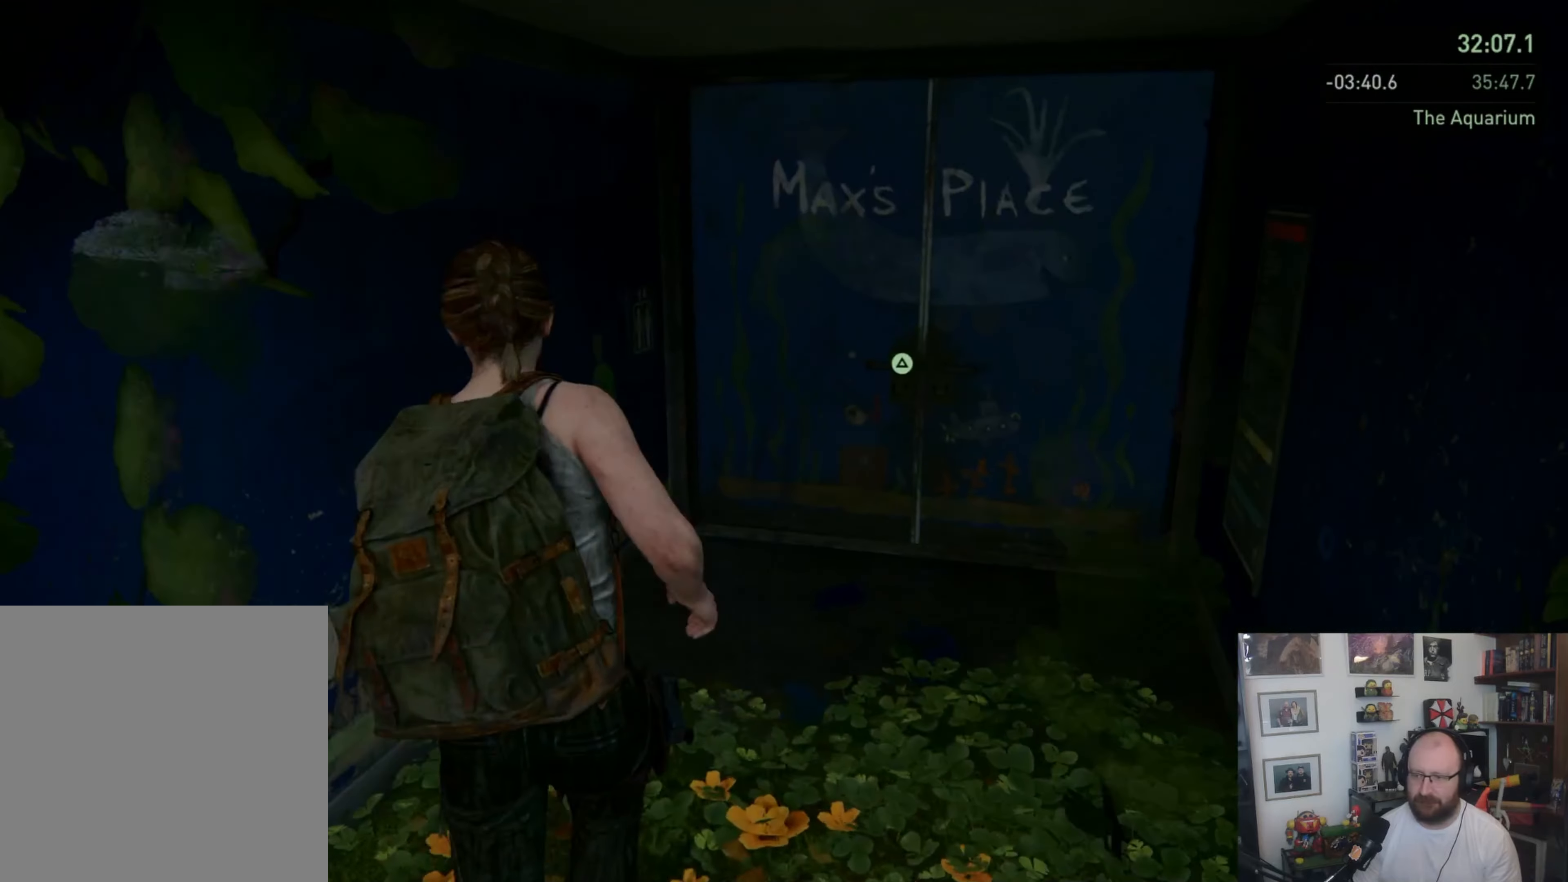
{"buttons": [], "left_stick": "up", "right_stick": "center", "button_events": [[300, "TRIANGLE", "down"], [433, "TRIANGLE", "up"]]}
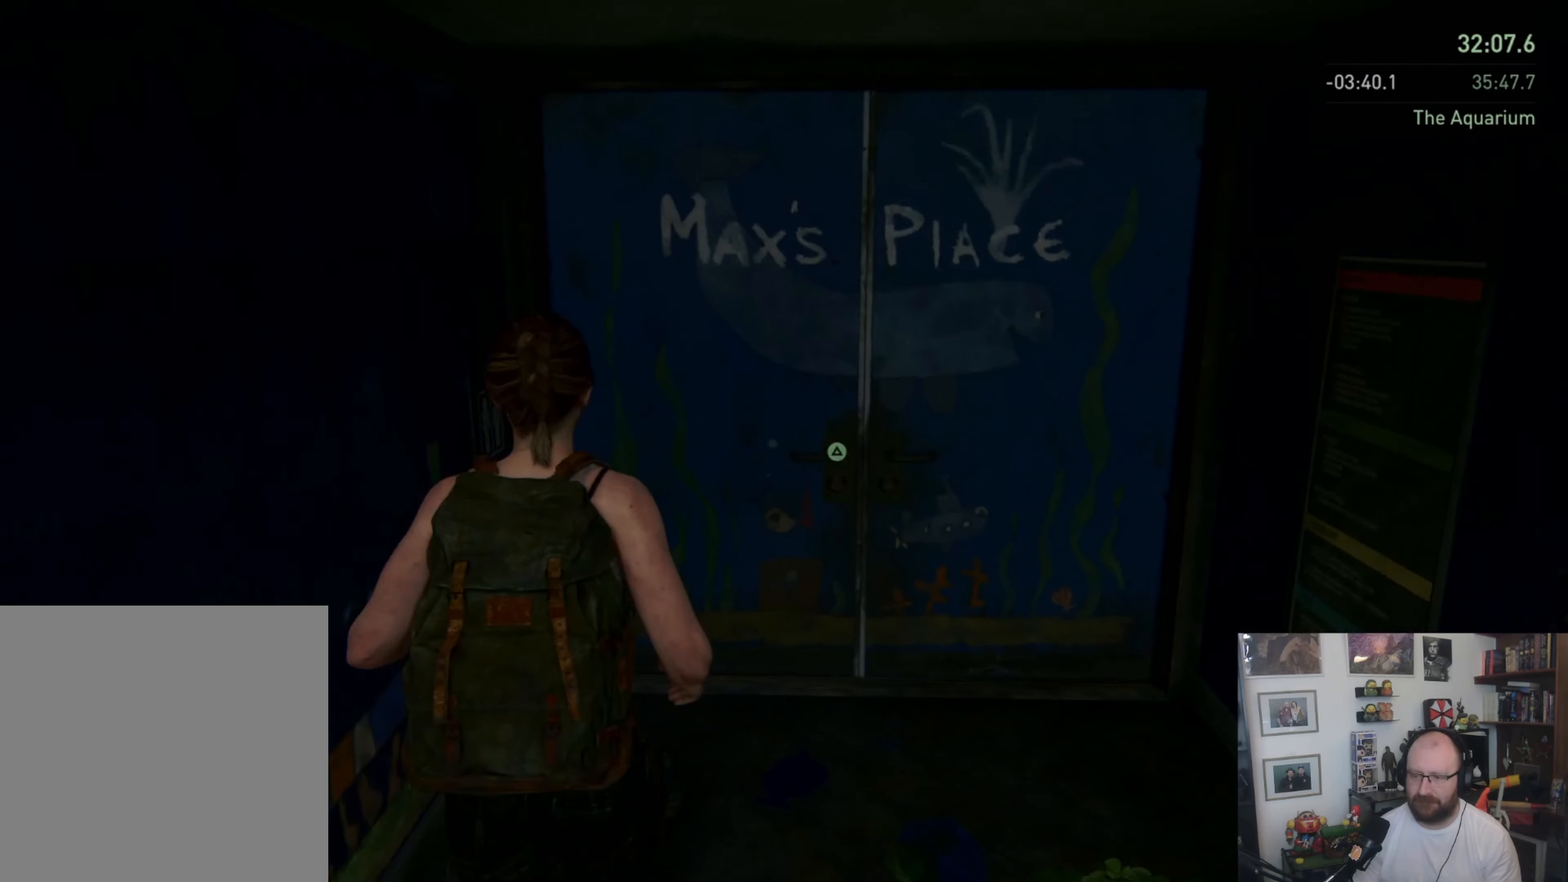
{"buttons": [], "left_stick": "center", "right_stick": "center", "button_events": []}